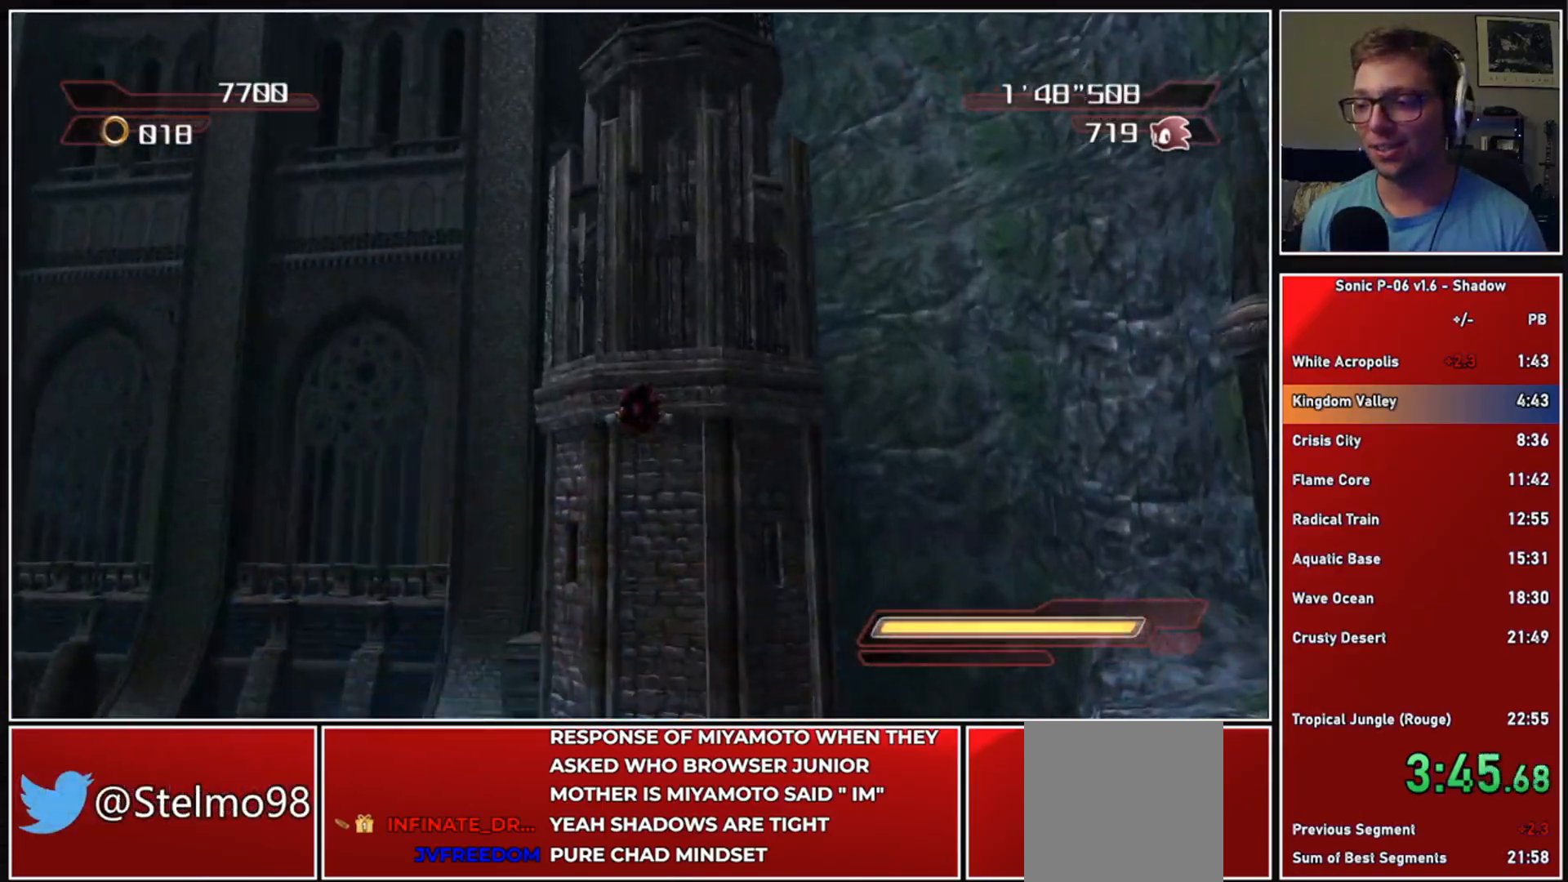
Gameplay with a controller (Xbox layout); each line is a JSON object with the inputs held at the frame after it. "events" lists button and stick changes between this image and that frame as [ms after this image, input, new state], when the widget could be followed in between.
{"buttons": [], "left_stick": "up", "right_stick": "center", "events": []}
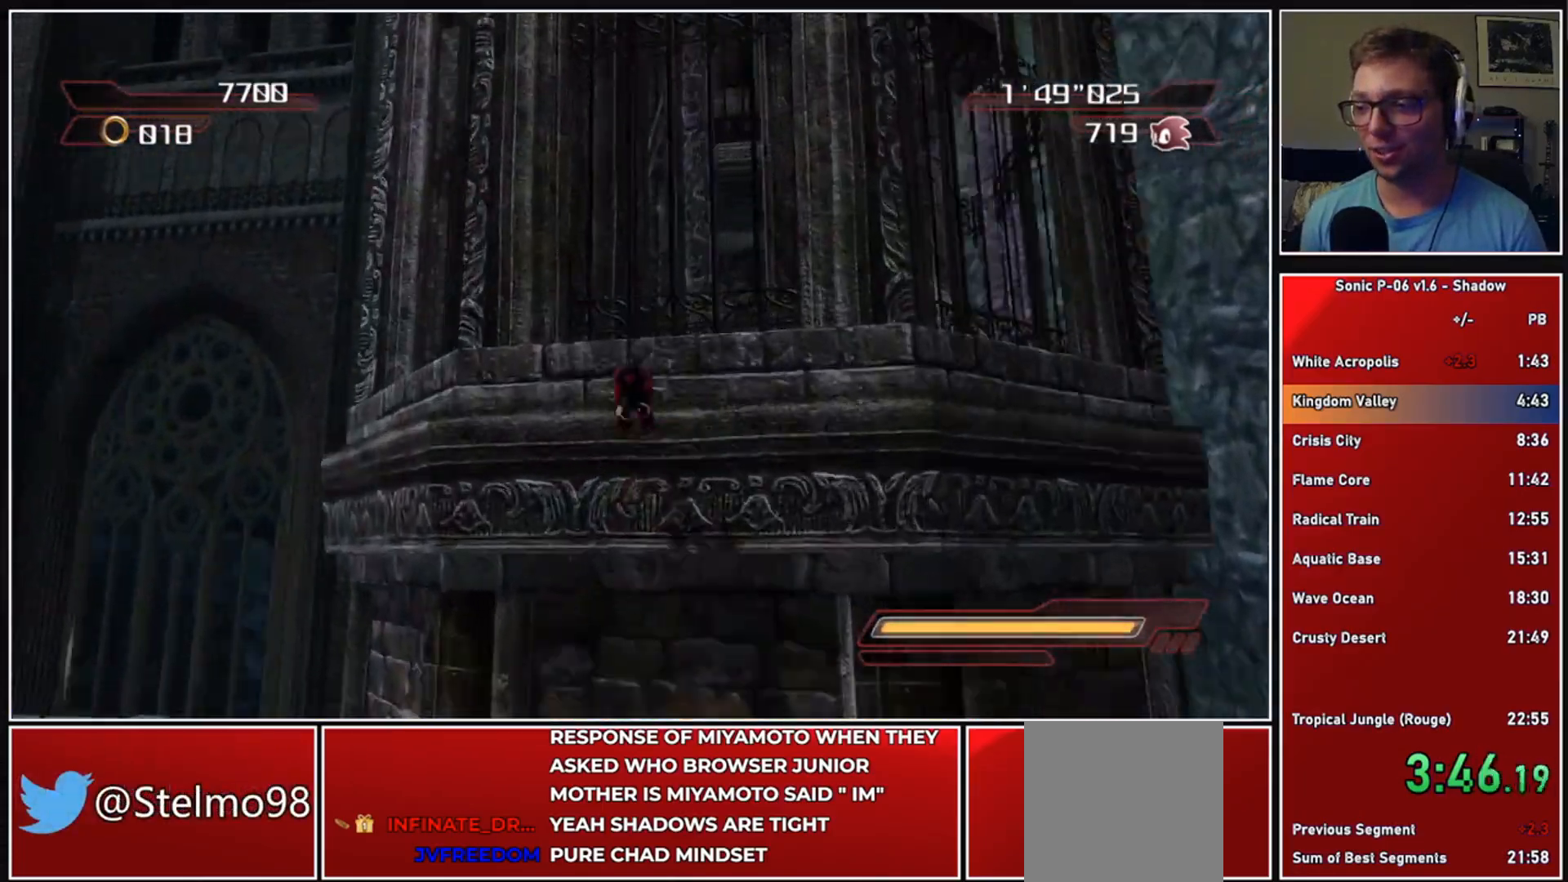
{"buttons": [], "left_stick": "up-left", "right_stick": "center", "events": [[17, "left_stick", "up-left"], [83, "X", "down"], [150, "X", "up"], [250, "A", "down"], [333, "A", "up"], [400, "A", "down"], [500, "A", "up"]]}
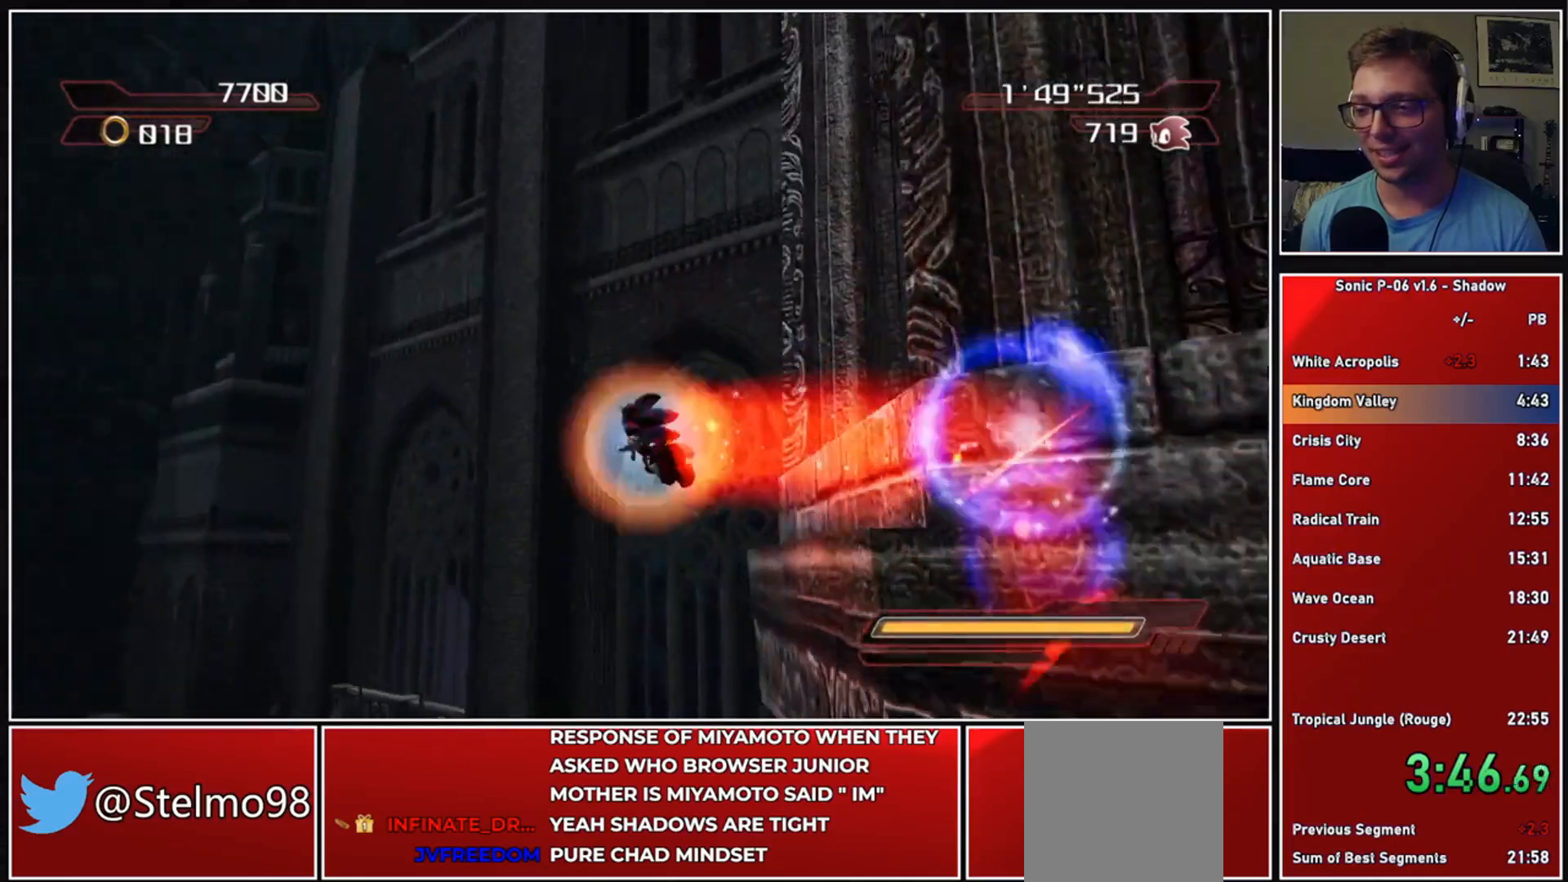
{"buttons": [], "left_stick": "up-right", "right_stick": "down-right", "events": [[17, "A", "down"], [50, "left_stick", "up"], [183, "A", "up"], [233, "left_stick", "up-right"], [400, "right_stick", "down-right"]]}
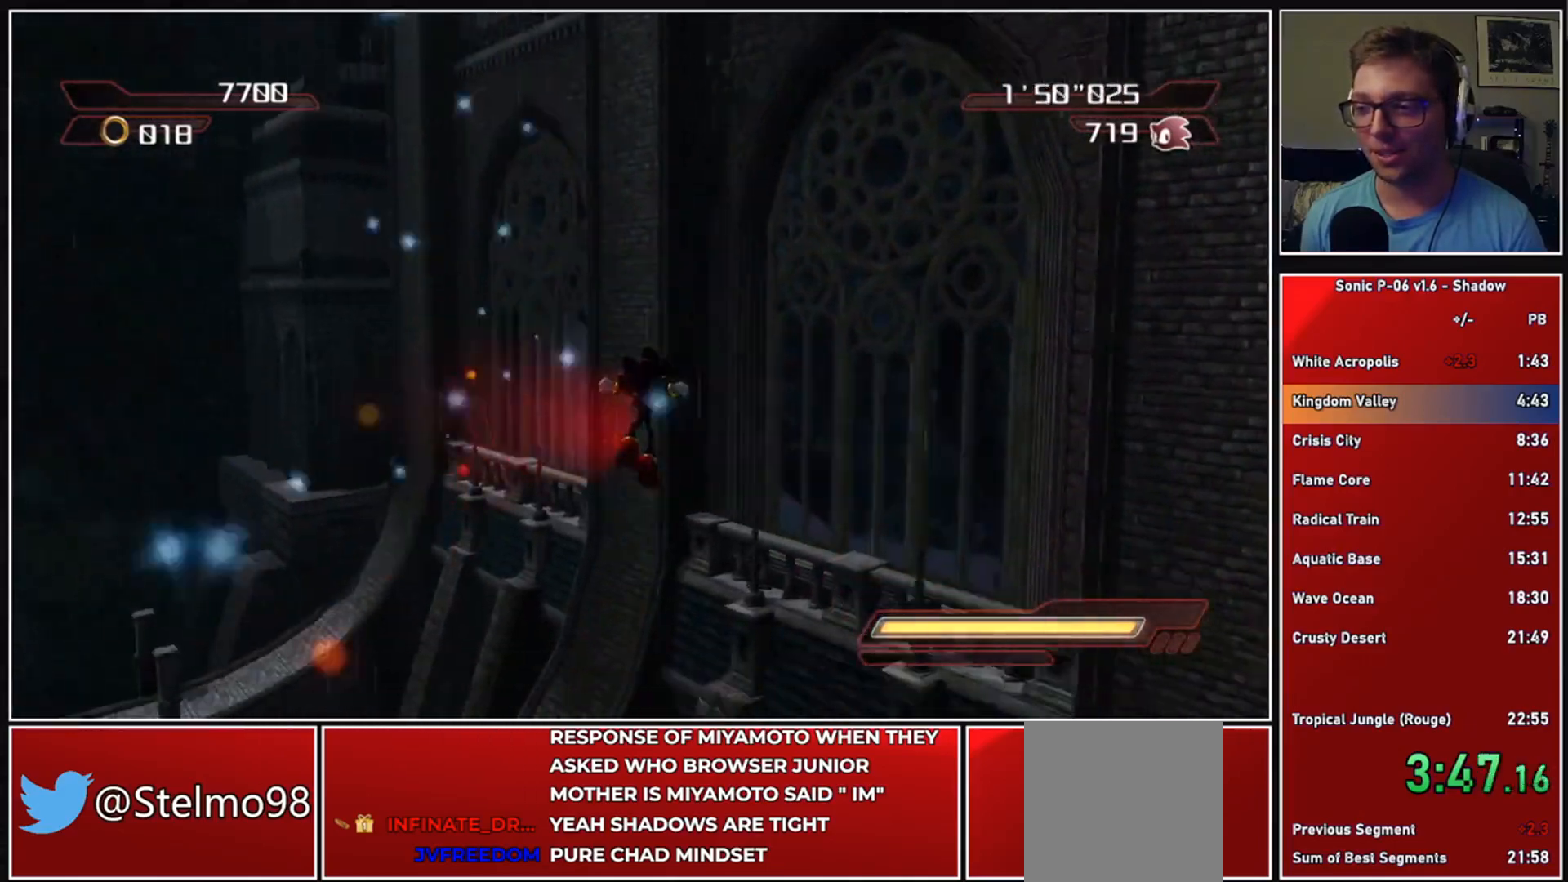
{"buttons": [], "left_stick": "up-right", "right_stick": "center", "events": [[350, "right_stick", "center"]]}
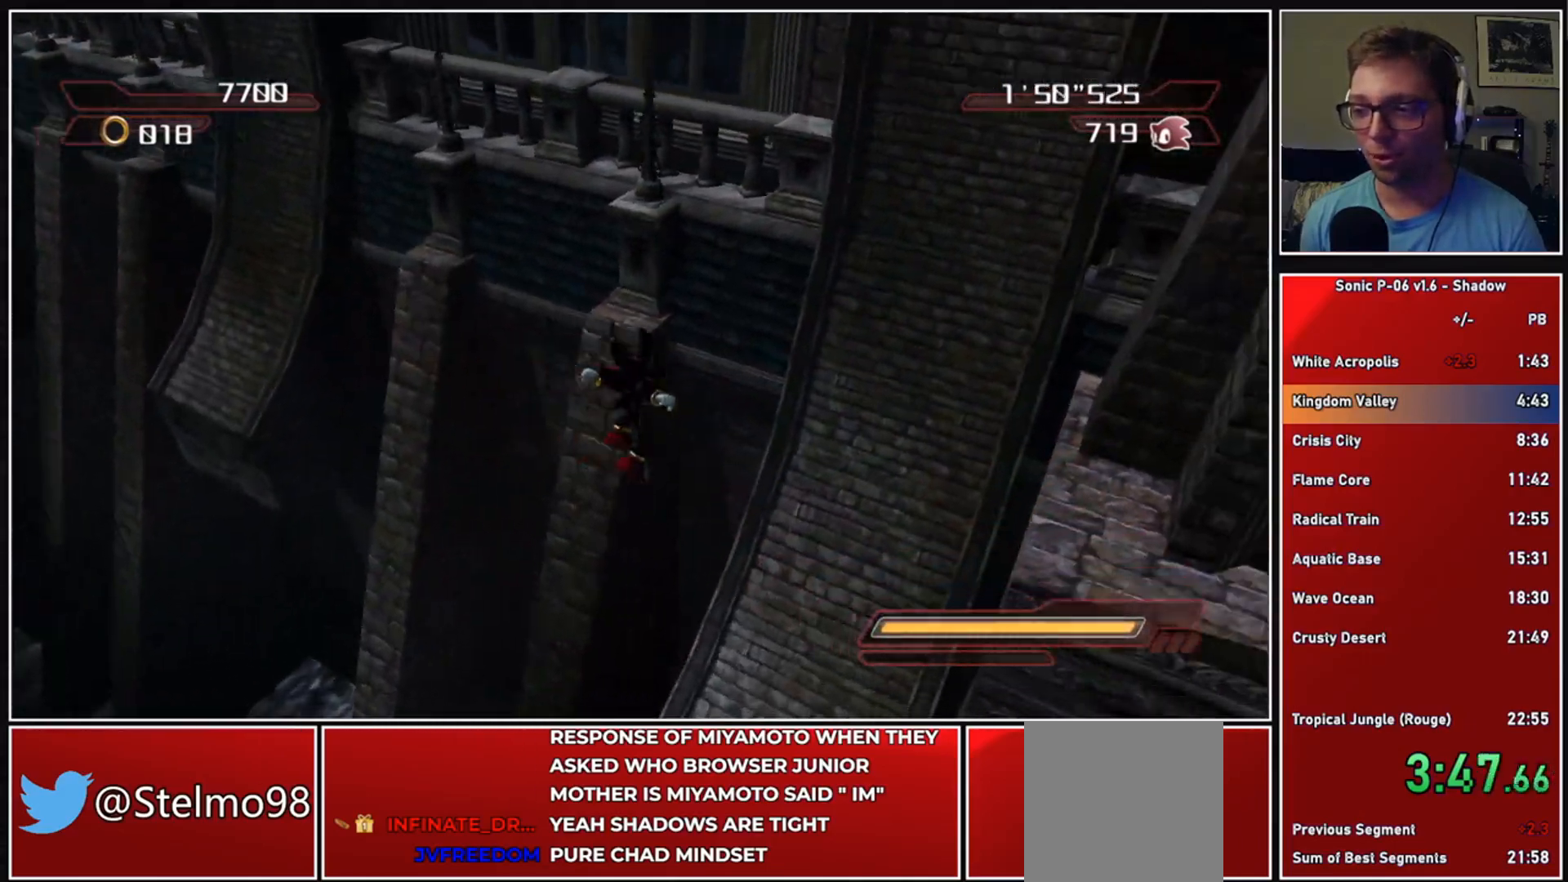
{"buttons": [], "left_stick": "up", "right_stick": "center", "events": [[17, "left_stick", "up"]]}
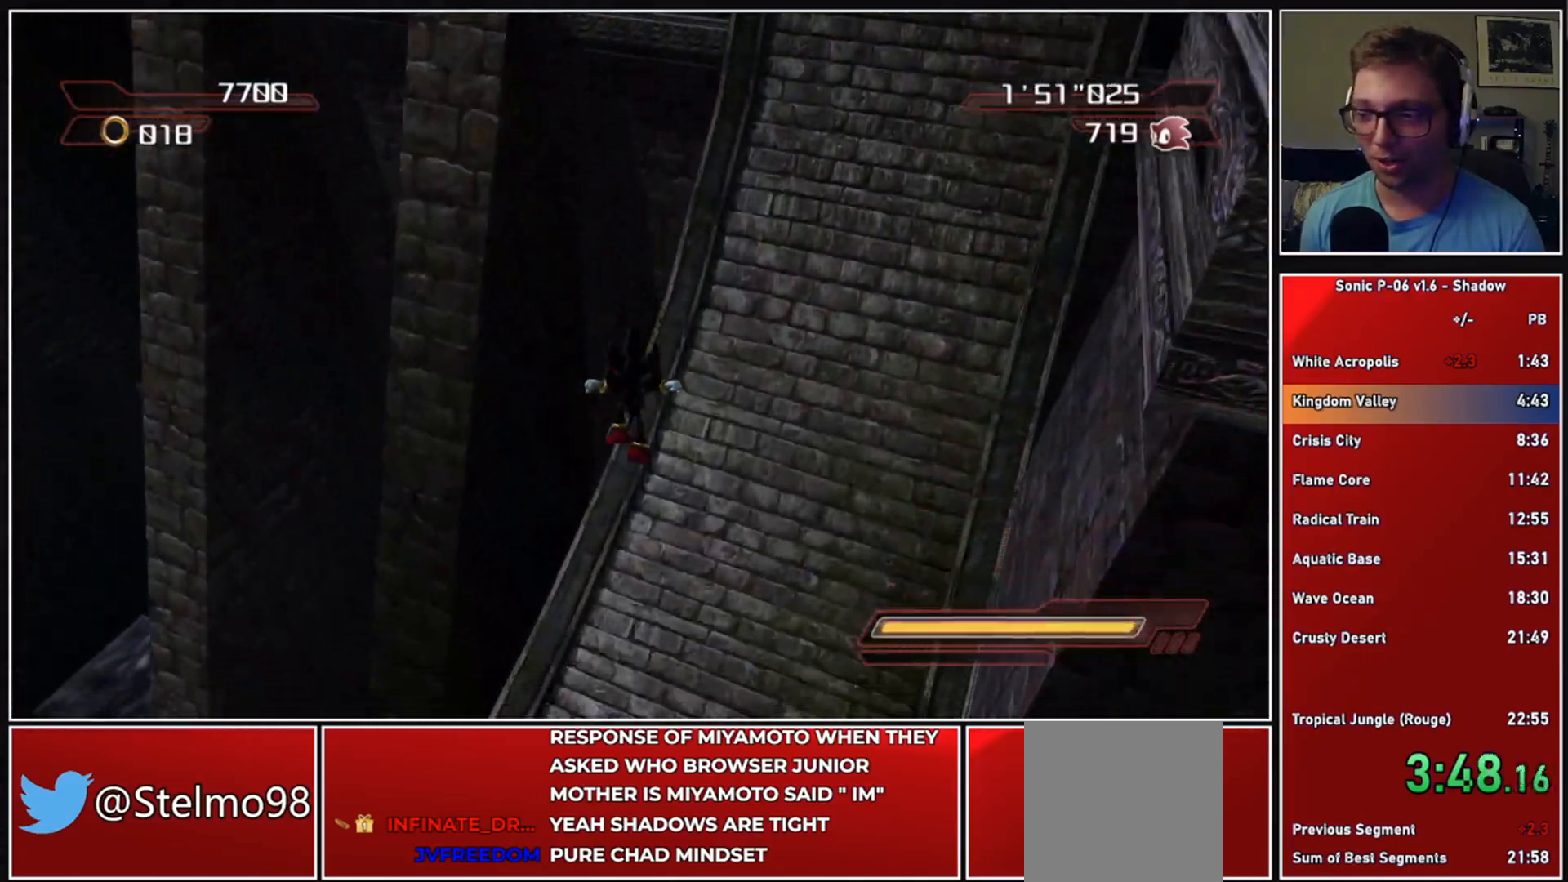
{"buttons": ["A", "X"], "left_stick": "up-left", "right_stick": "center", "events": [[233, "left_stick", "up-left"], [333, "A", "down"], [333, "X", "down"]]}
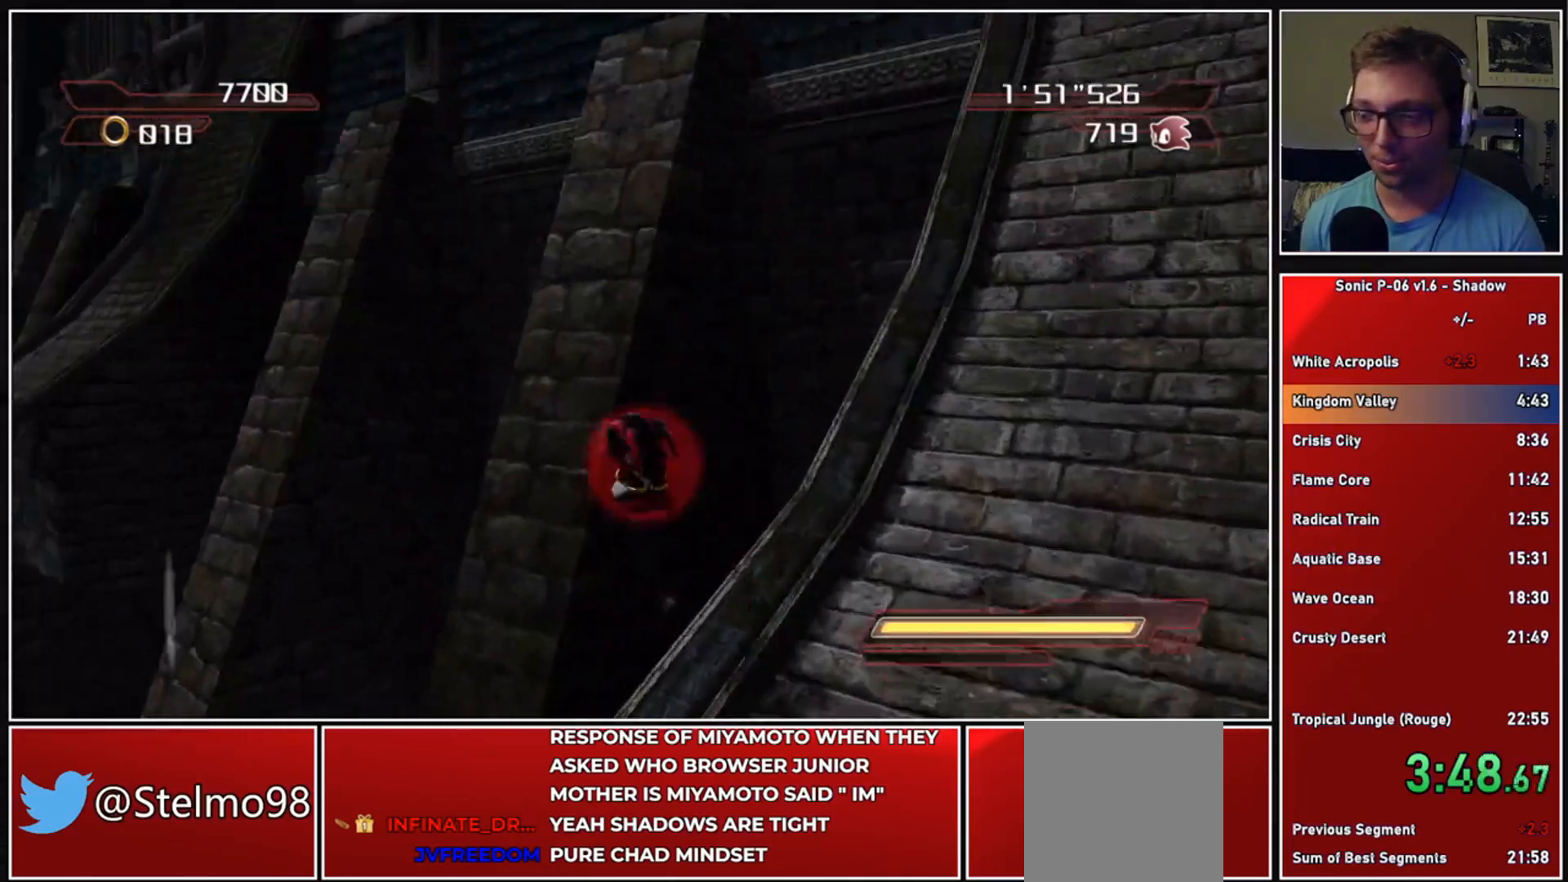
{"buttons": ["A"], "left_stick": "up", "right_stick": "center", "events": [[200, "A", "up"], [200, "X", "up"], [300, "A", "down"], [300, "left_stick", "up"]]}
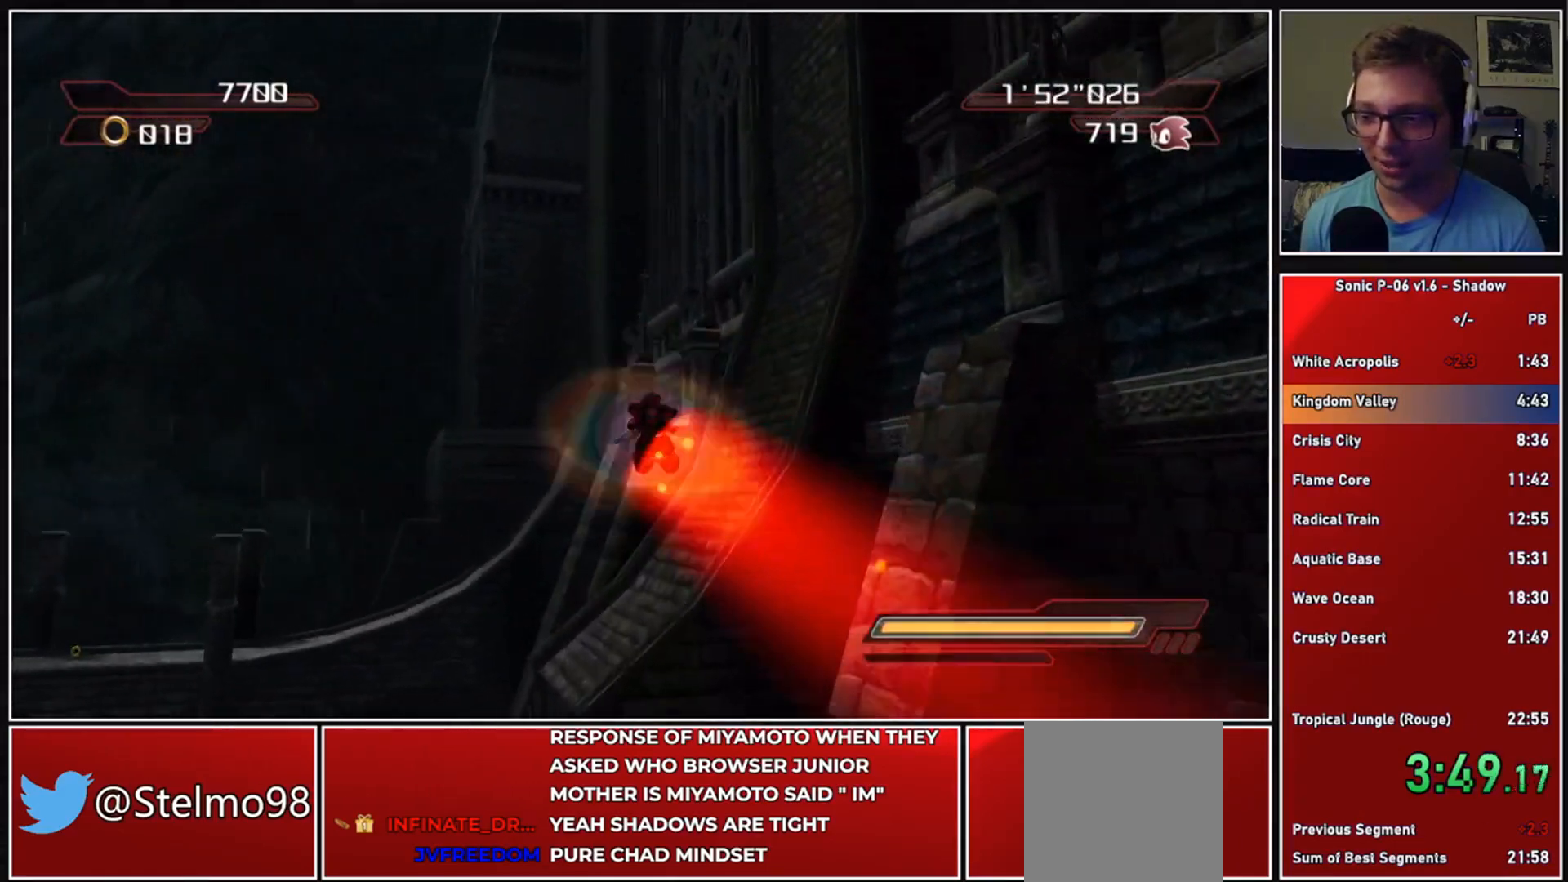
{"buttons": [], "left_stick": "up", "right_stick": "down-right", "events": [[17, "A", "up"], [200, "right_stick", "down-right"]]}
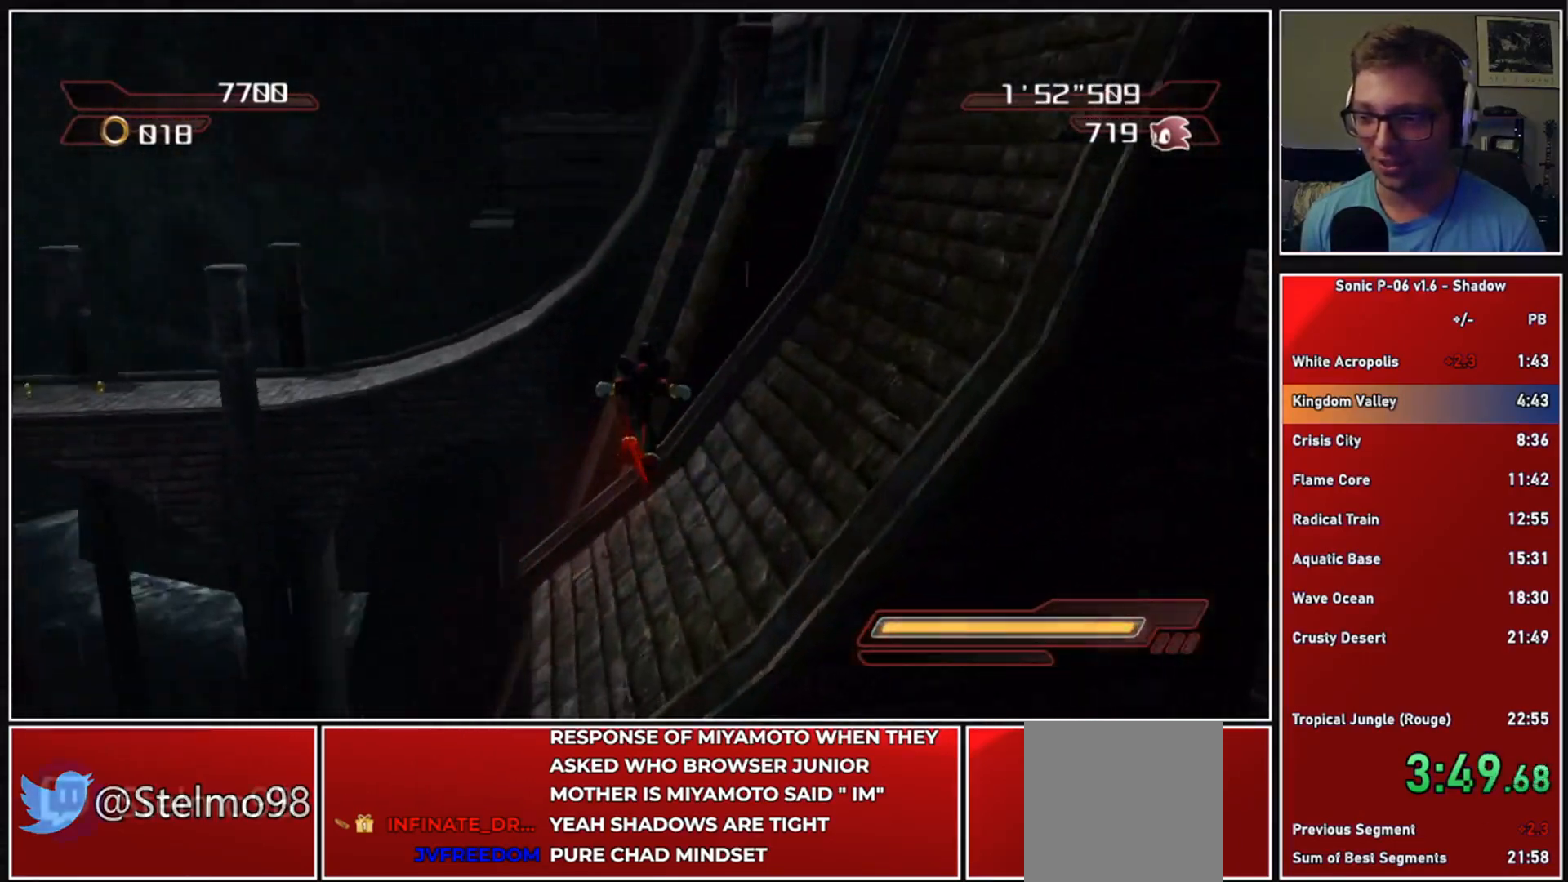
{"buttons": ["A", "B"], "left_stick": "up-right", "right_stick": "center", "events": [[67, "right_stick", "center"], [400, "A", "down"], [400, "B", "down"], [400, "left_stick", "up-right"]]}
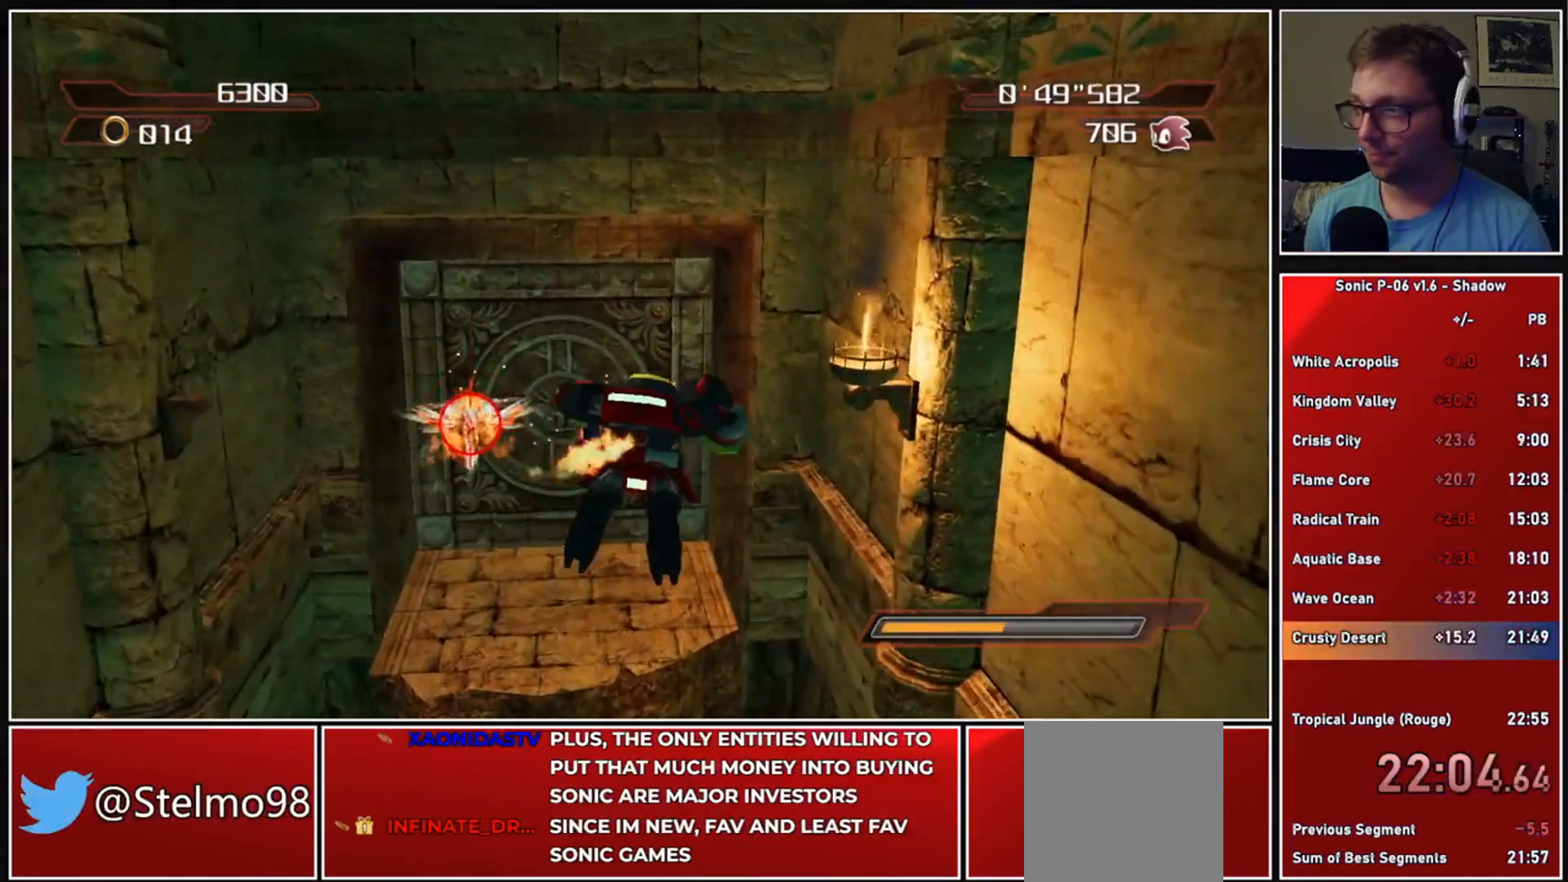
{"buttons": [], "left_stick": "up", "right_stick": "center", "events": [[117, "left_stick", "up-left"], [400, "A", "up"], [400, "left_stick", "up"], [450, "B", "up"]]}
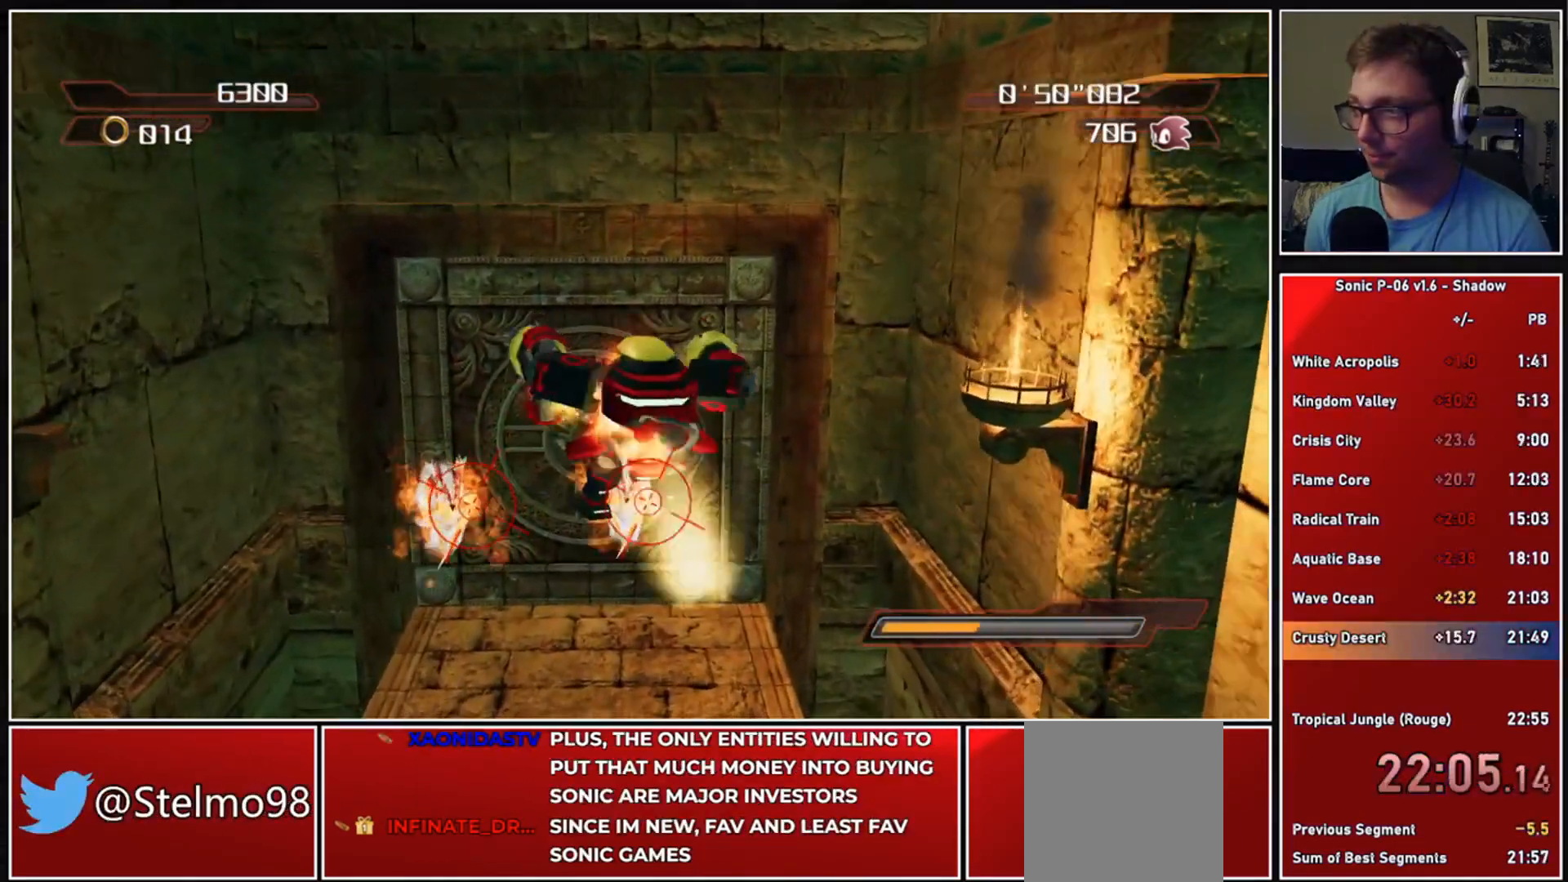
{"buttons": [], "left_stick": "up-left", "right_stick": "center", "events": [[367, "left_stick", "up-left"]]}
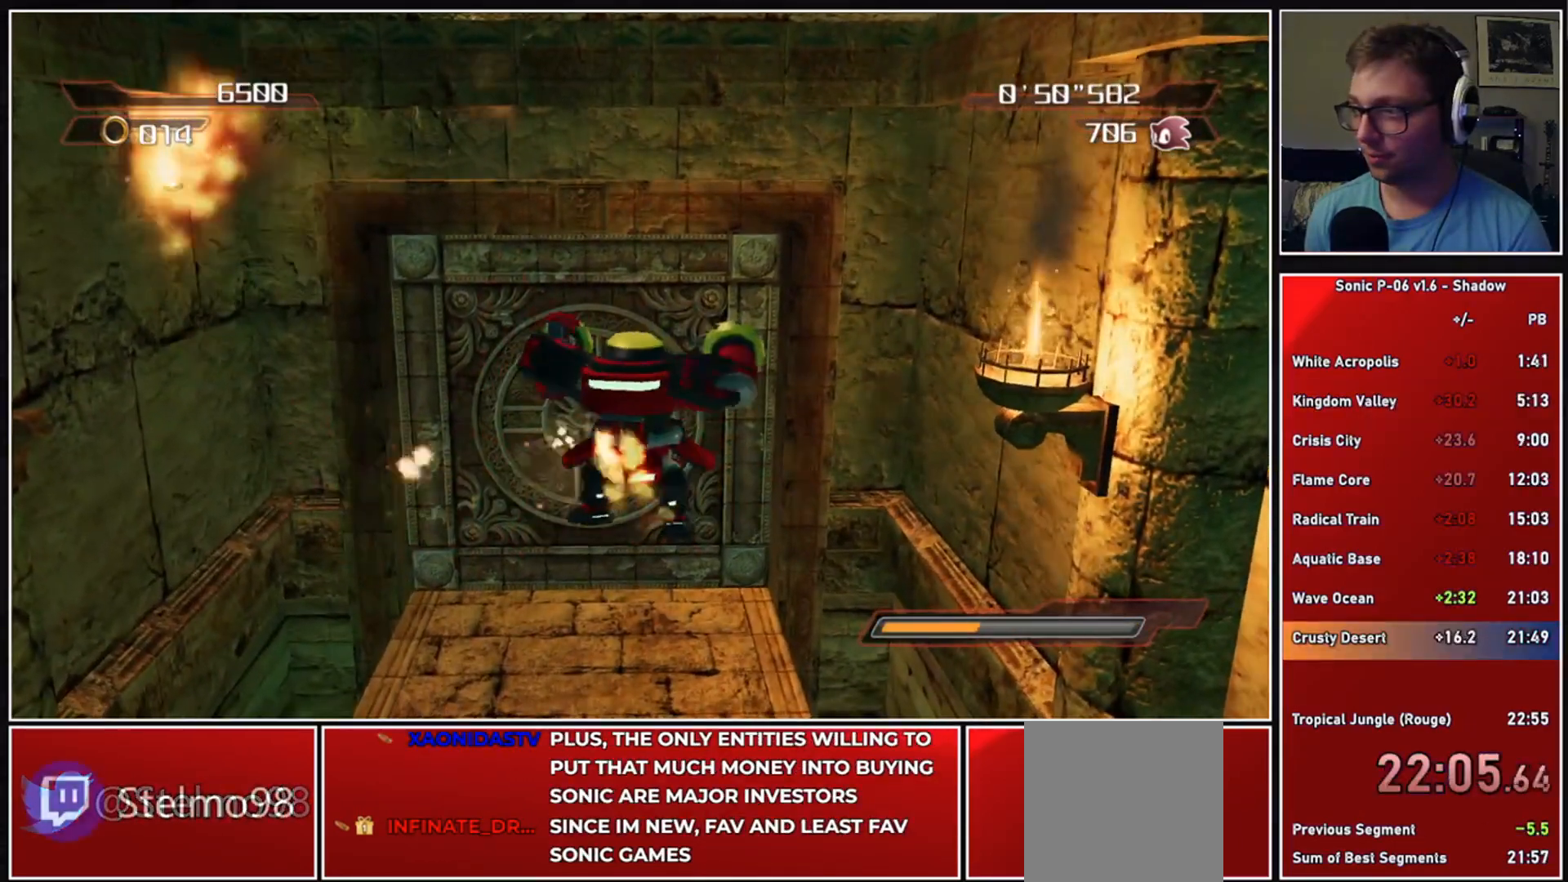
{"buttons": ["A"], "left_stick": "up", "right_stick": "center", "events": [[133, "left_stick", "up"], [350, "A", "down"]]}
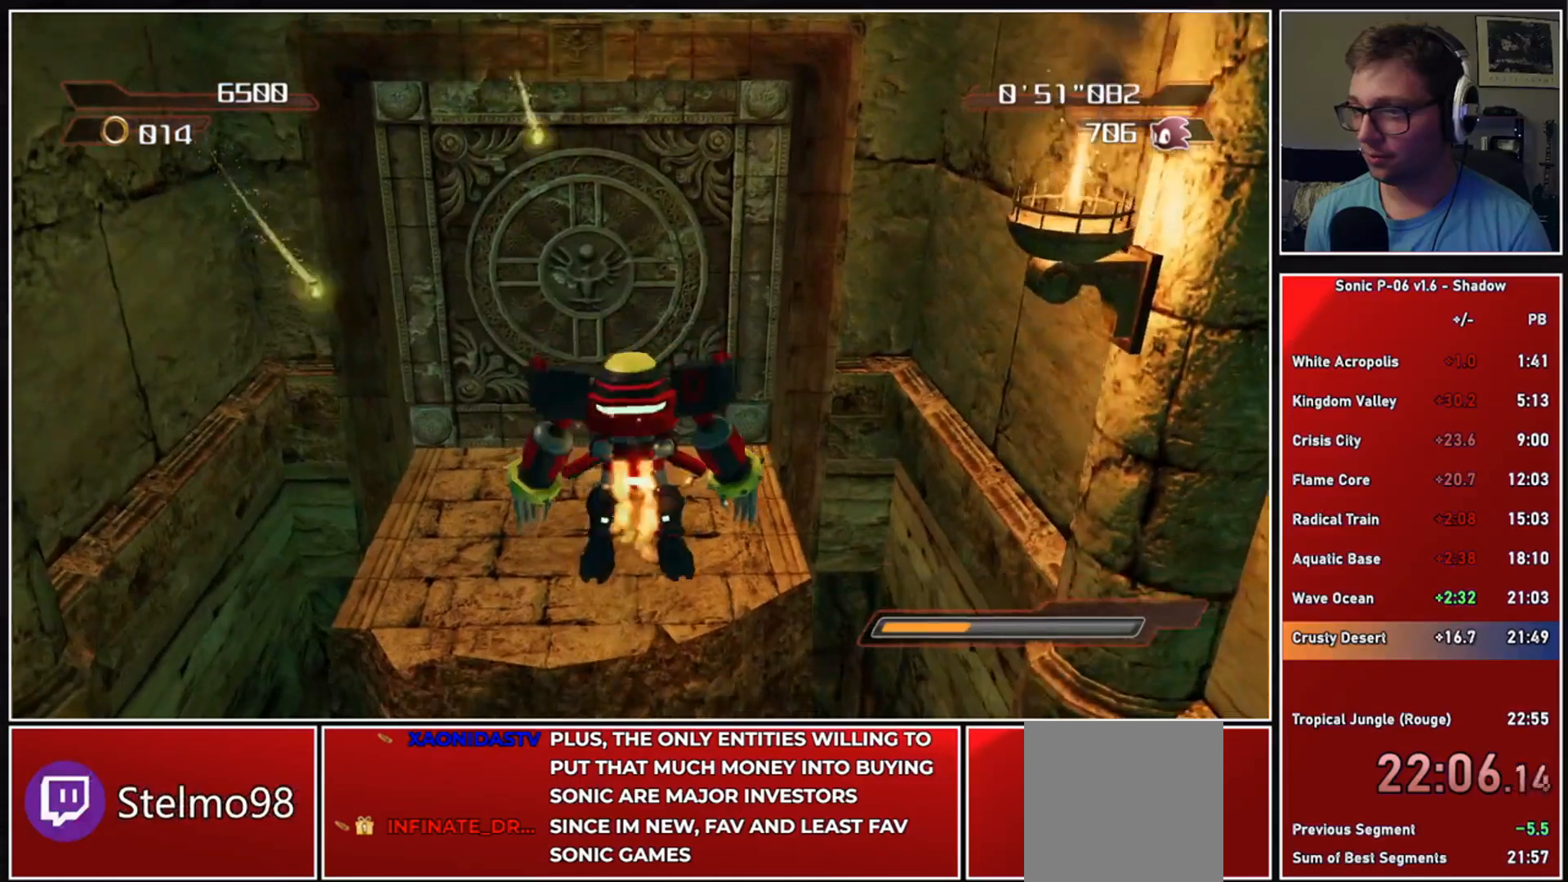
{"buttons": [], "left_stick": "up", "right_stick": "center", "events": [[100, "A", "up"], [217, "A", "down"], [317, "A", "up"], [417, "A", "down"], [483, "A", "up"]]}
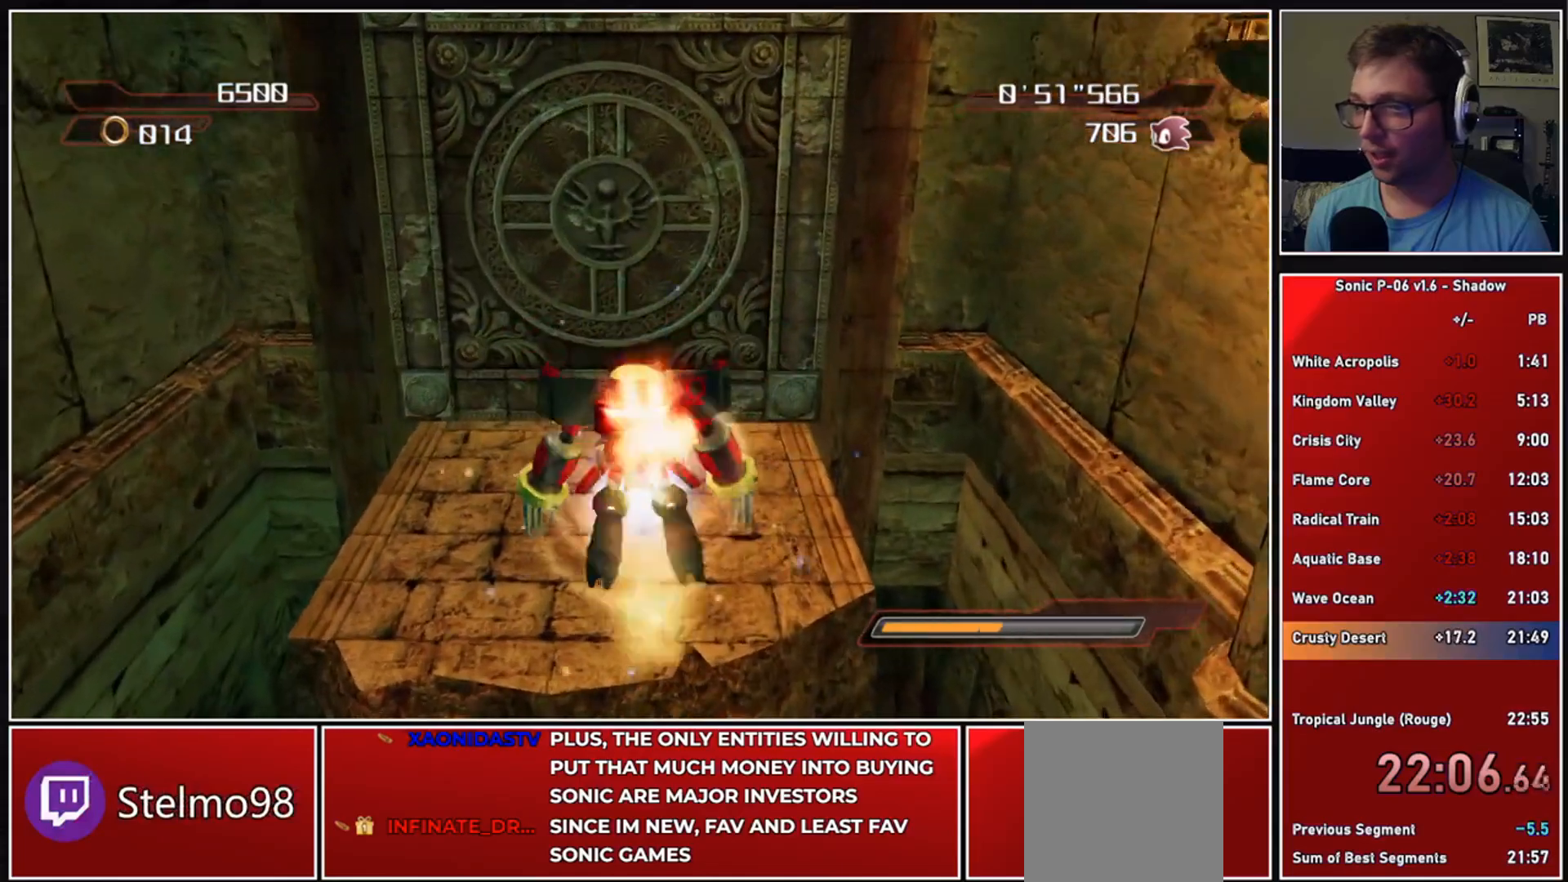
{"buttons": [], "left_stick": "up", "right_stick": "center", "events": [[83, "A", "down"], [167, "A", "up"]]}
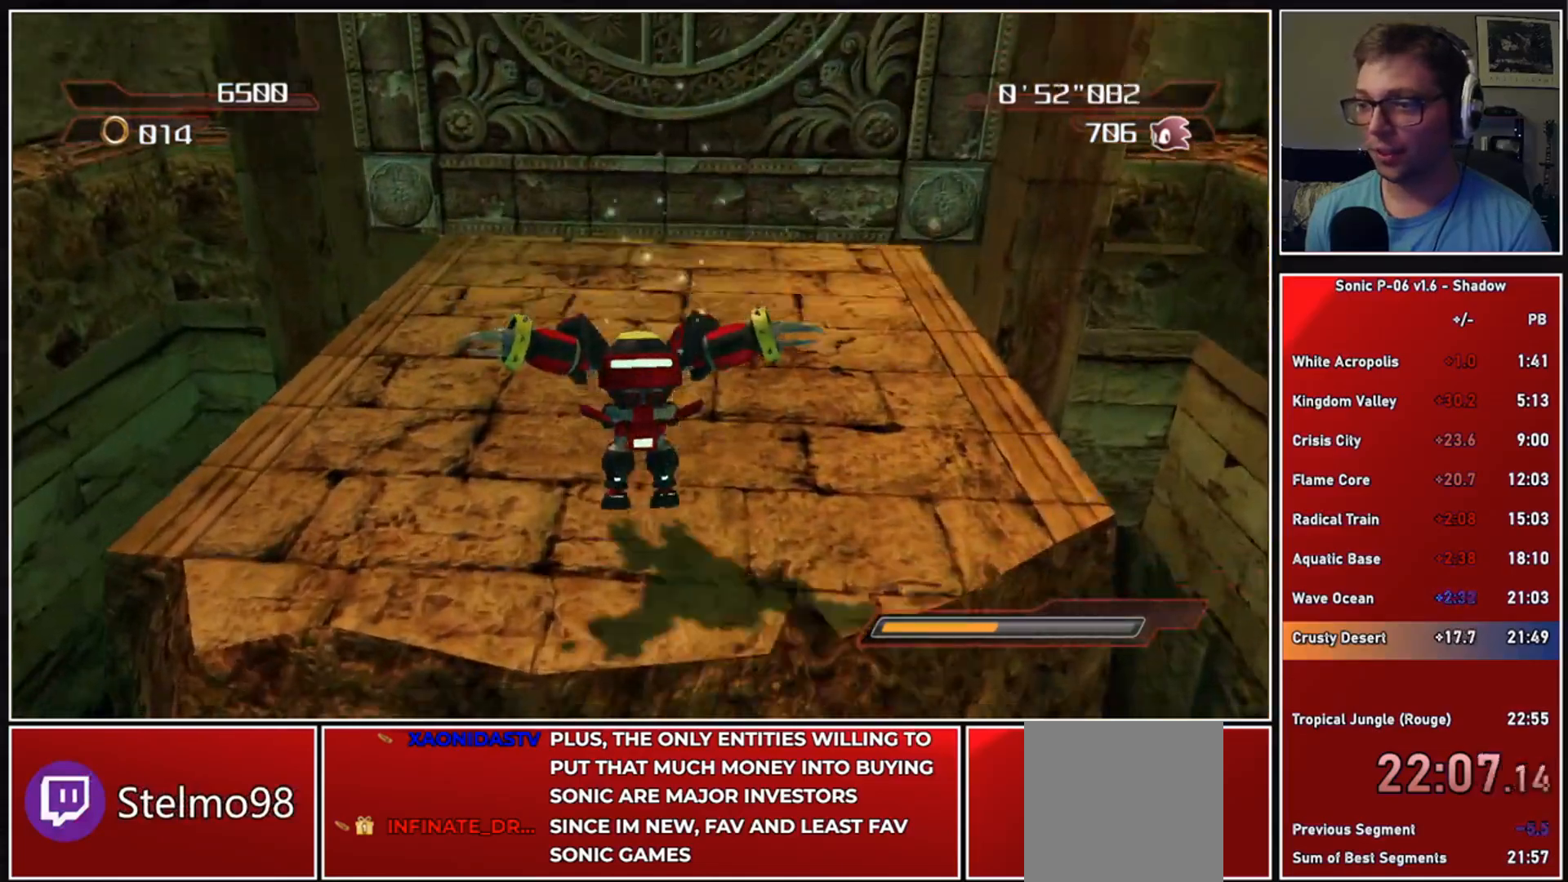
{"buttons": [], "left_stick": "up", "right_stick": "center", "events": [[117, "right_stick", "down-right"], [467, "right_stick", "center"]]}
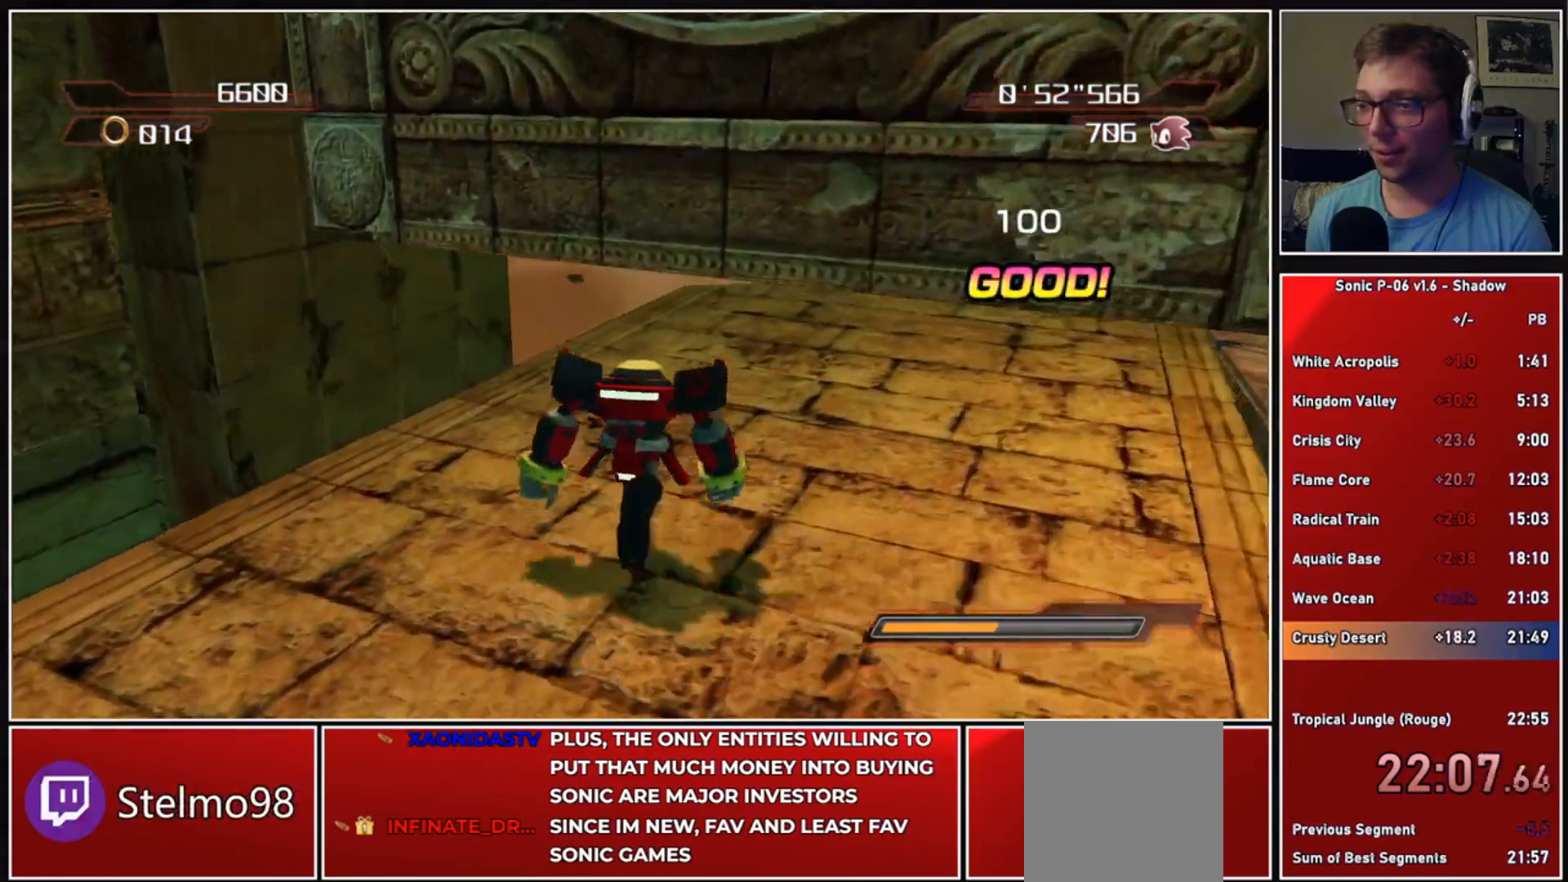
{"buttons": ["A", "X"], "left_stick": "up-left", "right_stick": "center", "events": [[217, "left_stick", "up-left"], [433, "A", "down"], [433, "X", "down"]]}
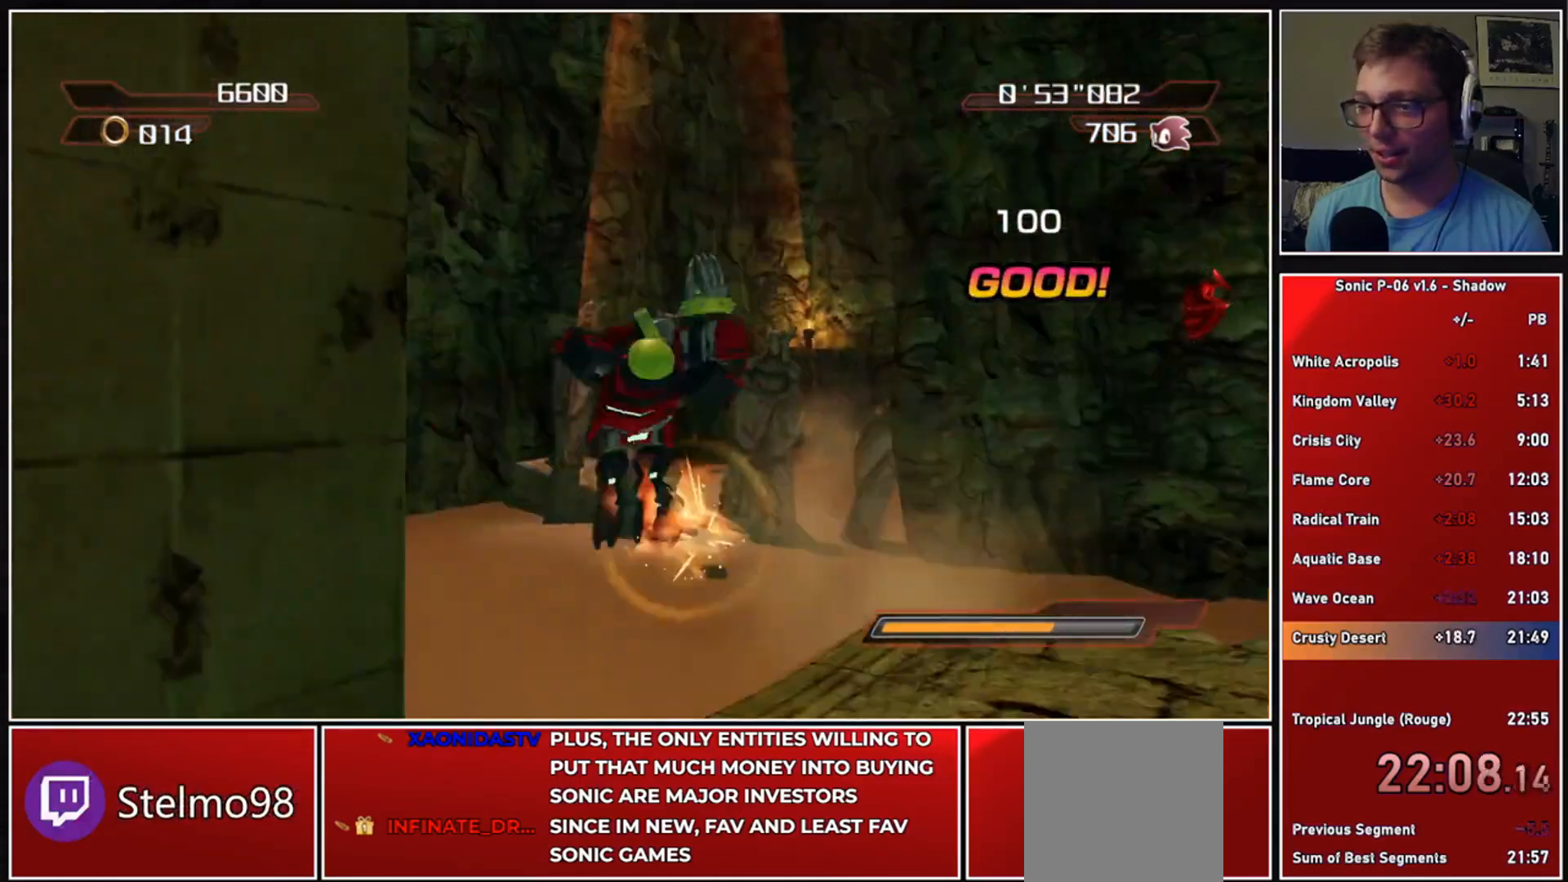
{"buttons": ["A", "X"], "left_stick": "up-left", "right_stick": "center", "events": []}
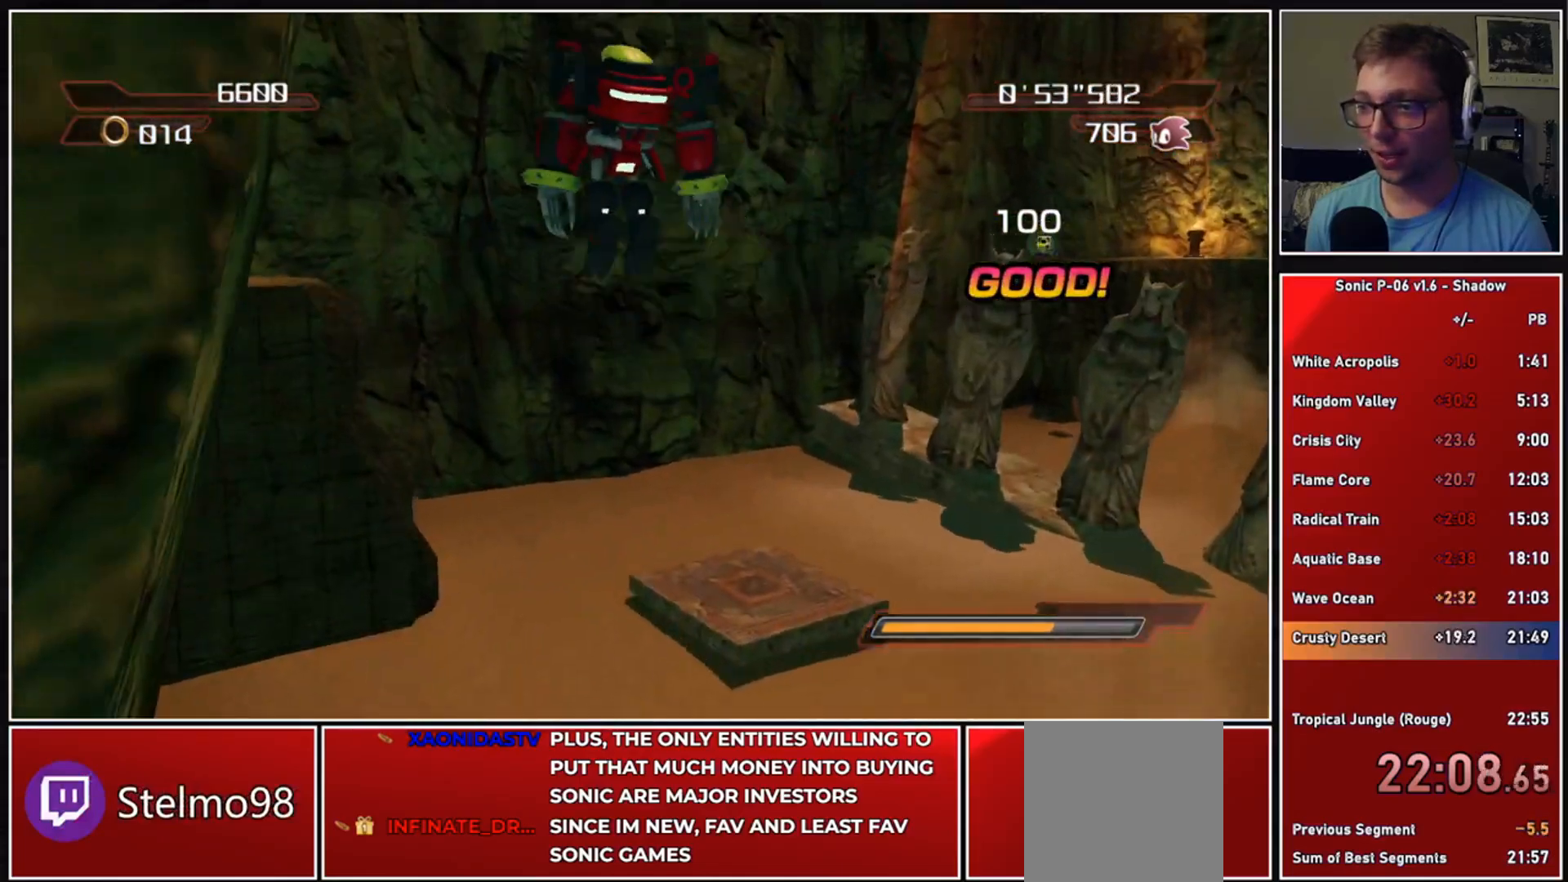
{"buttons": ["A"], "left_stick": "up-left", "right_stick": "center", "events": [[67, "A", "up"], [67, "X", "up"], [417, "A", "down"]]}
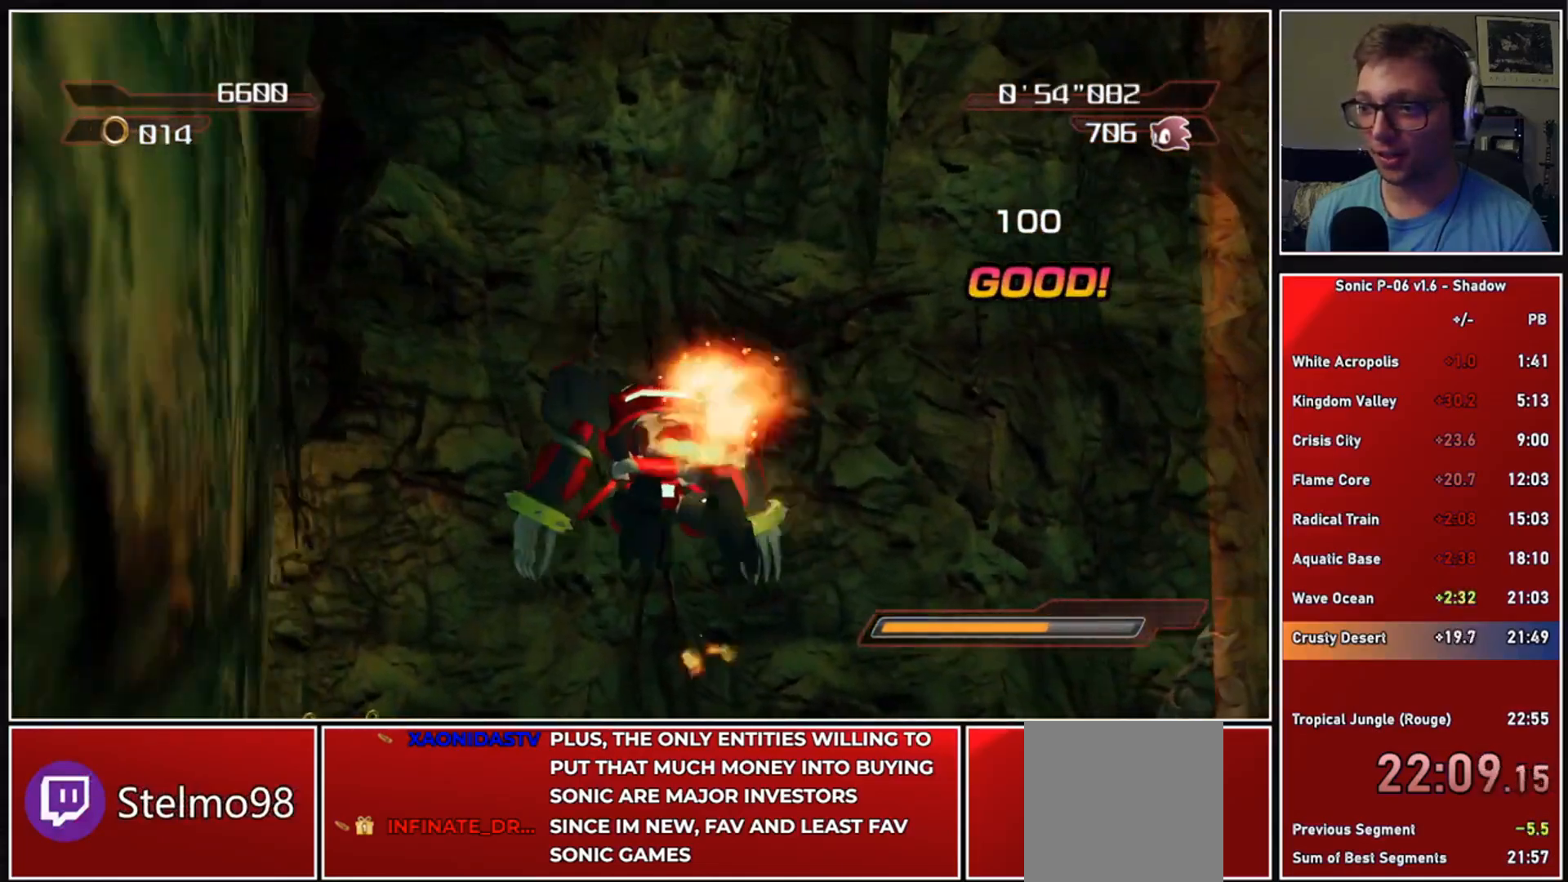
{"buttons": ["A"], "left_stick": "up-left", "right_stick": "center", "events": [[67, "A", "up"], [100, "A", "down"], [217, "A", "up"], [267, "A", "down"], [400, "A", "up"], [450, "A", "down"]]}
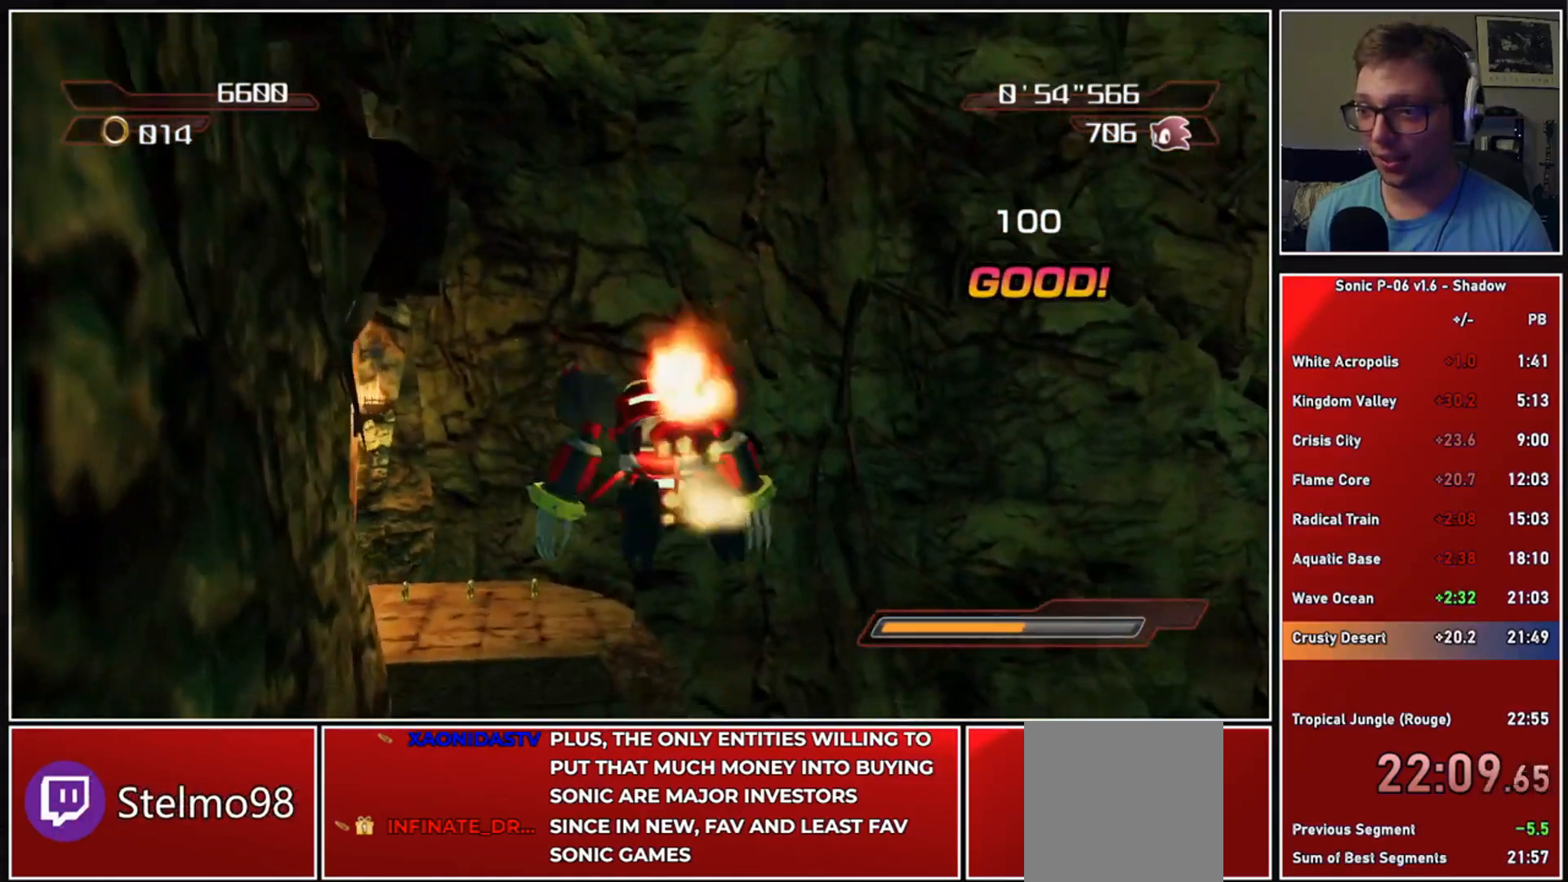
{"buttons": ["A"], "left_stick": "up-left", "right_stick": "center", "events": [[50, "A", "up"], [117, "A", "down"], [217, "A", "up"], [283, "A", "down"], [383, "A", "up"], [450, "A", "down"]]}
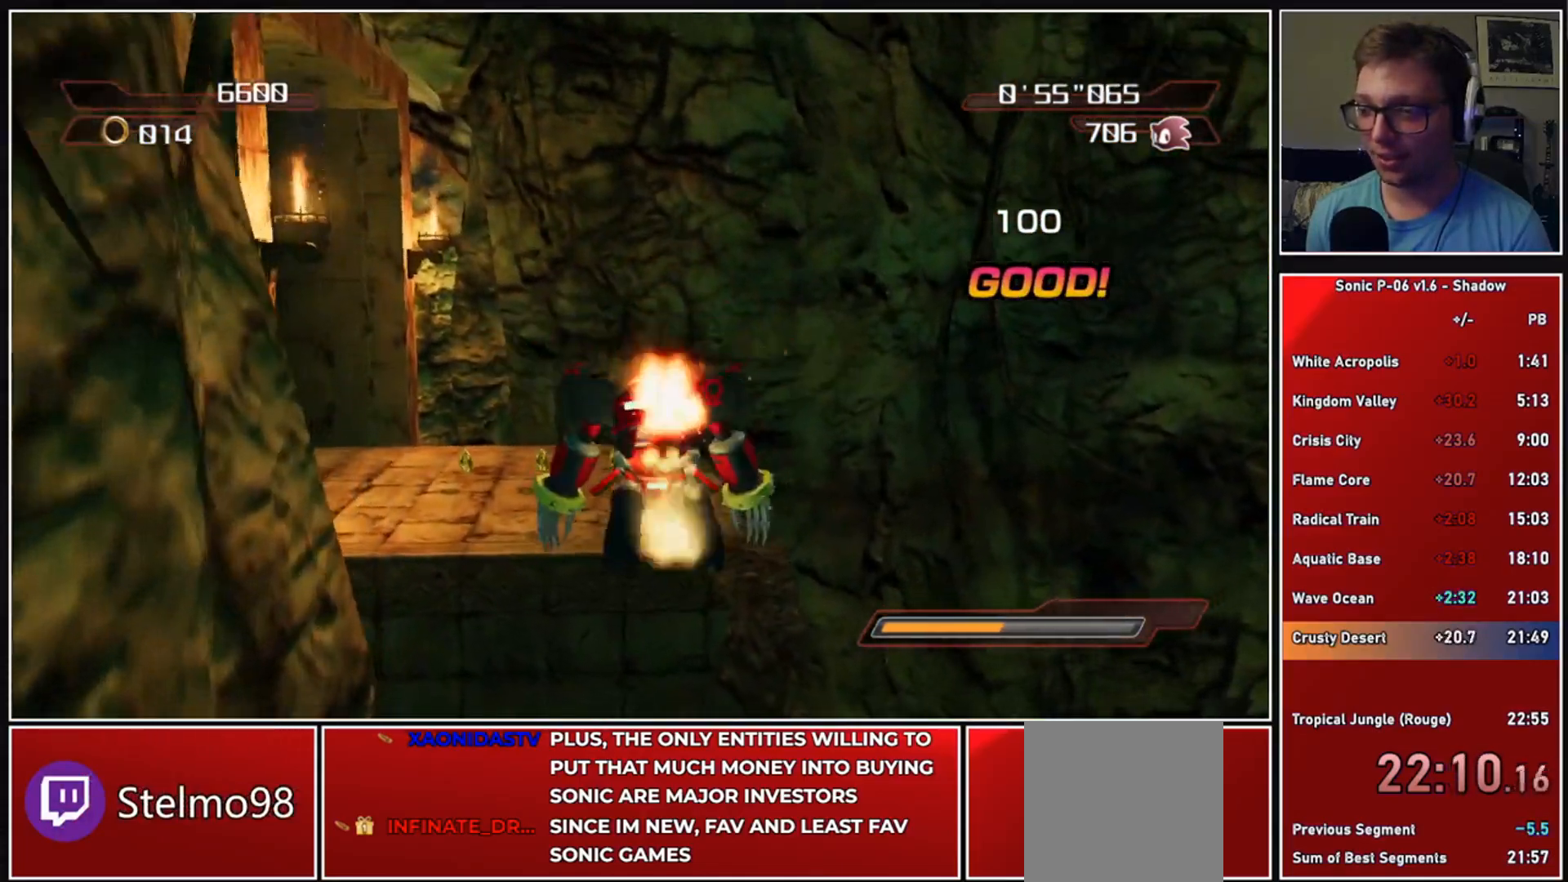
{"buttons": ["A"], "left_stick": "up-left", "right_stick": "center", "events": [[67, "A", "up"], [117, "A", "down"], [250, "A", "up"], [300, "A", "down"], [400, "A", "up"], [467, "A", "down"]]}
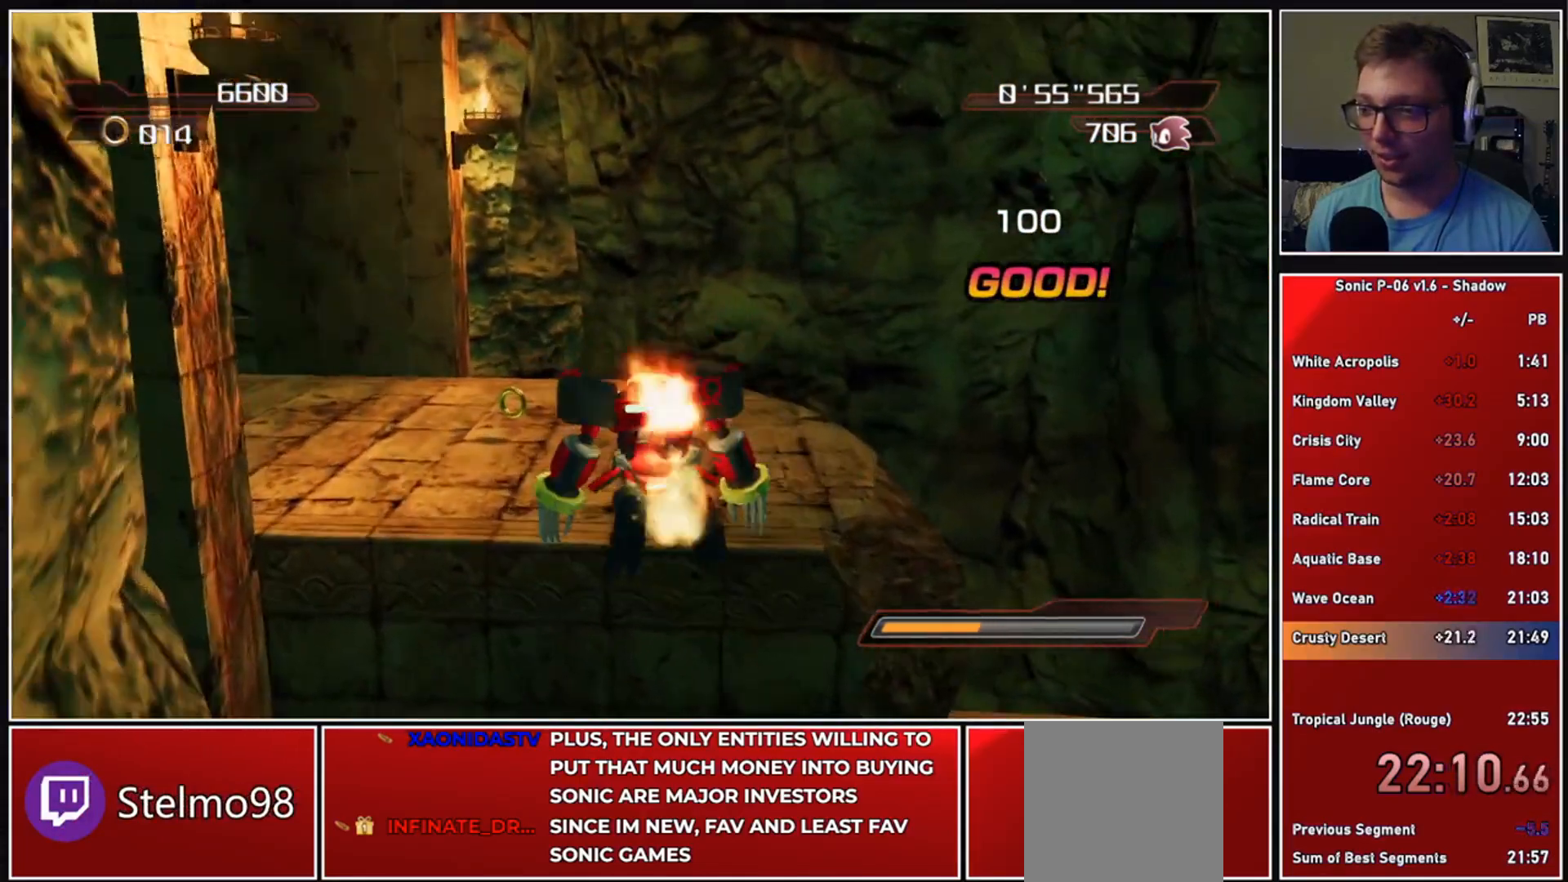
{"buttons": [], "left_stick": "up-left", "right_stick": "center", "events": [[83, "A", "up"], [133, "A", "down"], [367, "A", "up"]]}
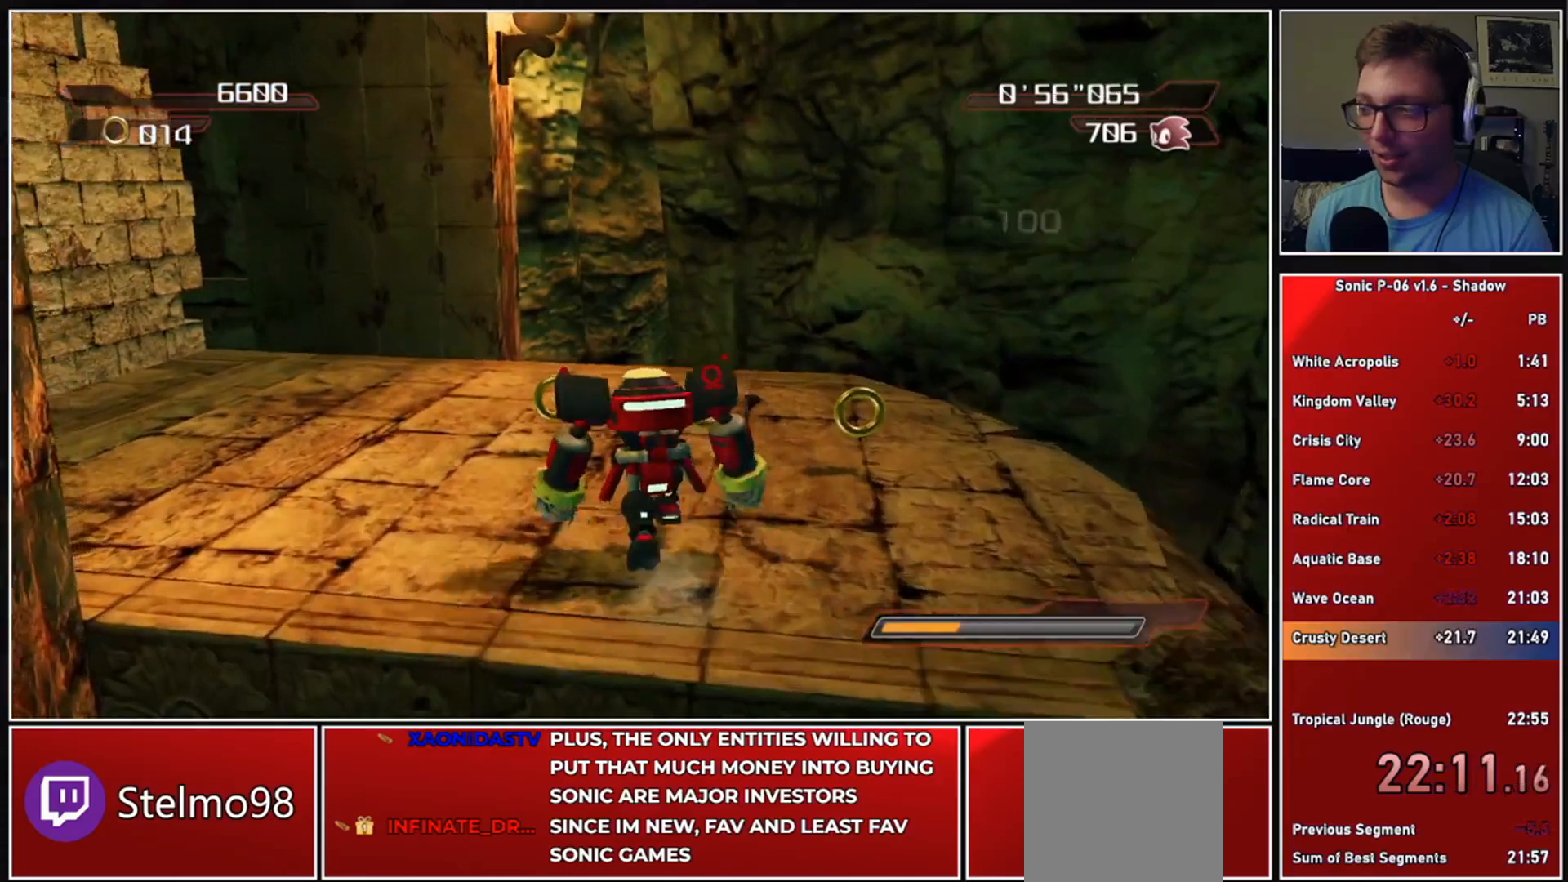
{"buttons": [], "left_stick": "center", "right_stick": "left", "events": [[67, "right_stick", "left"], [167, "left_stick", "up-right"], [367, "left_stick", "center"]]}
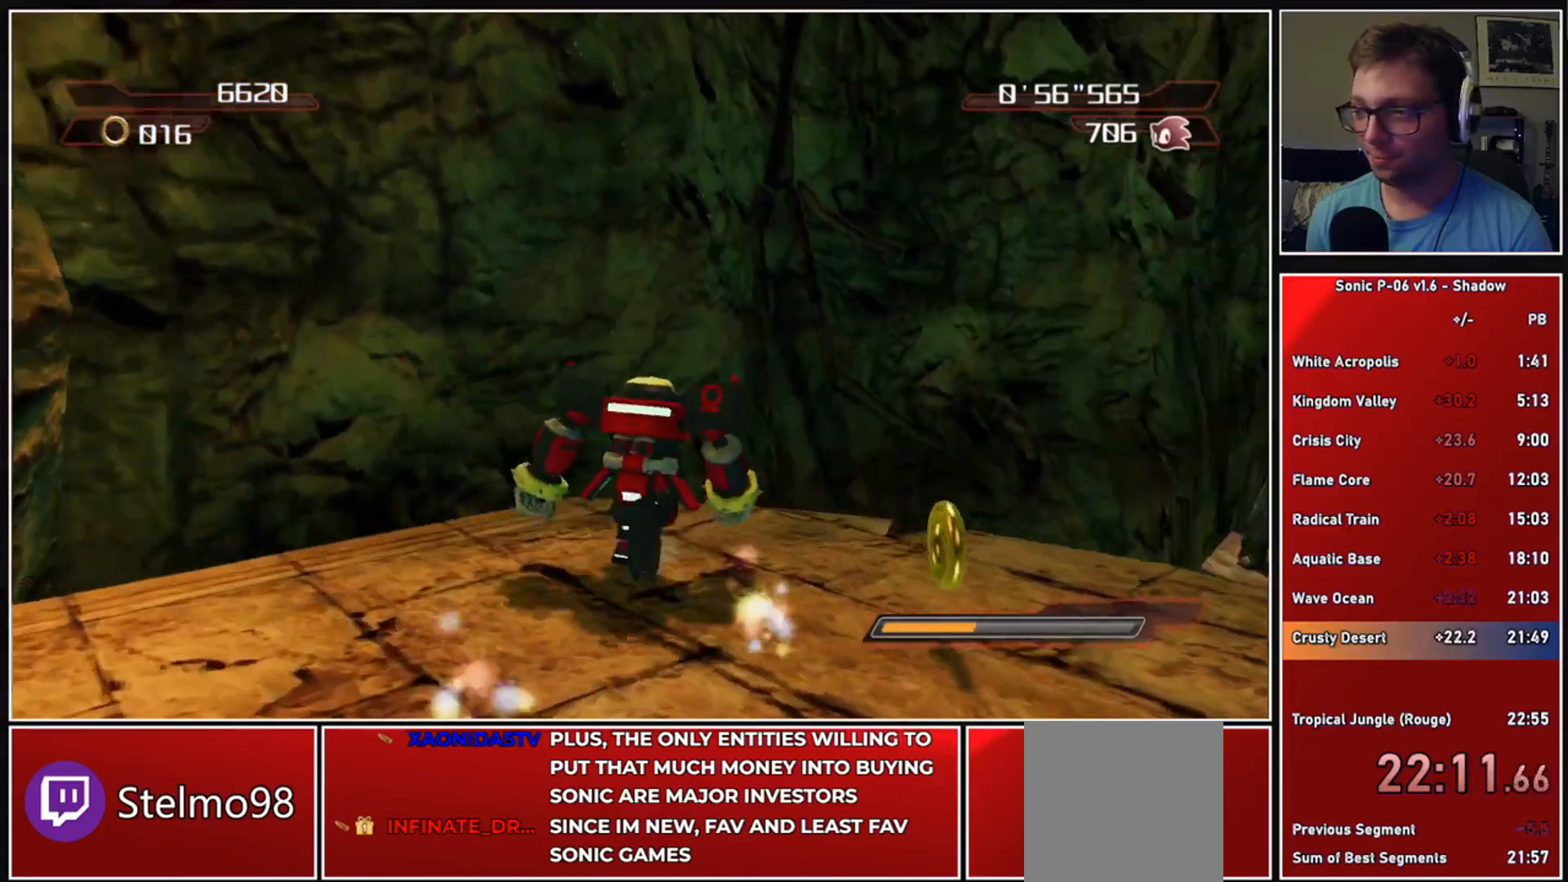
{"buttons": ["Y"], "left_stick": "center", "right_stick": "center", "events": [[217, "left_stick", "up"], [267, "right_stick", "center"], [433, "Y", "down"], [500, "left_stick", "center"]]}
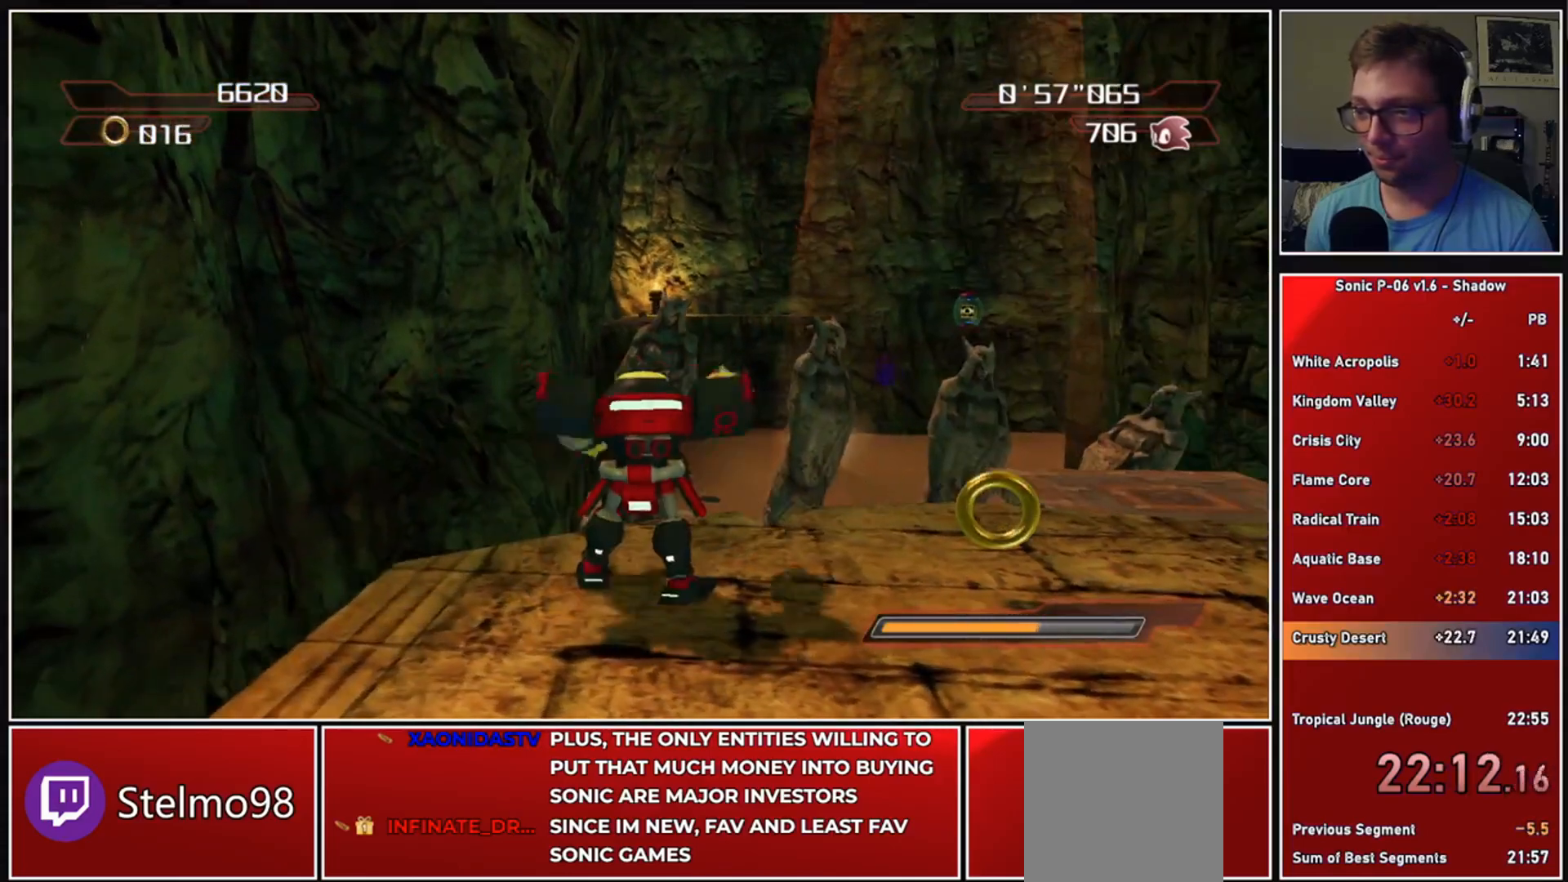
{"buttons": [], "left_stick": "center", "right_stick": "center", "events": [[50, "Y", "up"], [83, "Y", "down"], [233, "Y", "up"]]}
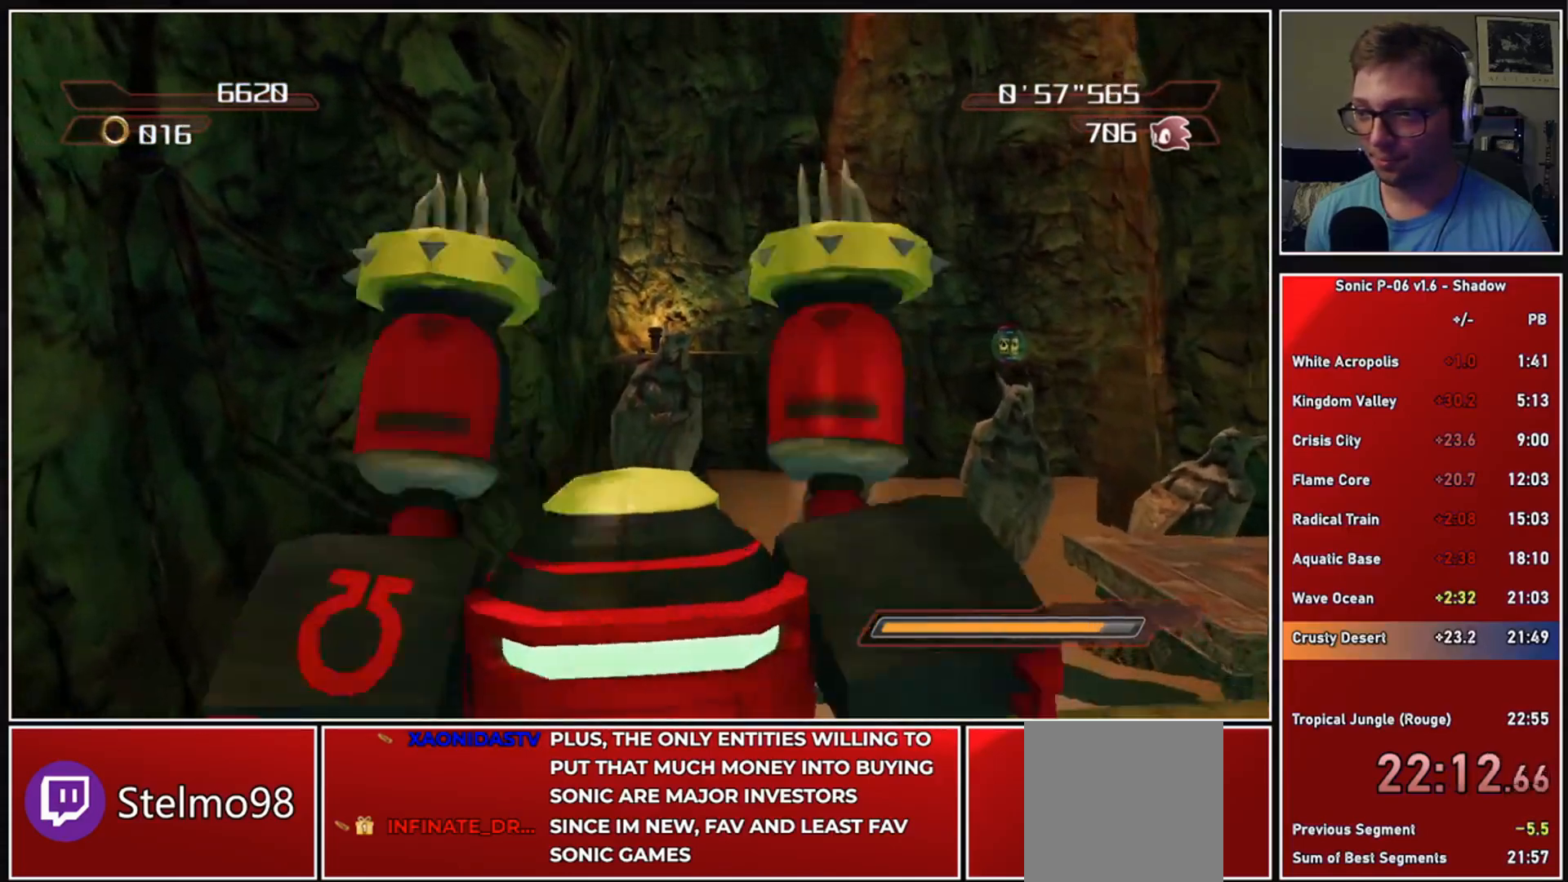
{"buttons": [], "left_stick": "center", "right_stick": "center", "events": []}
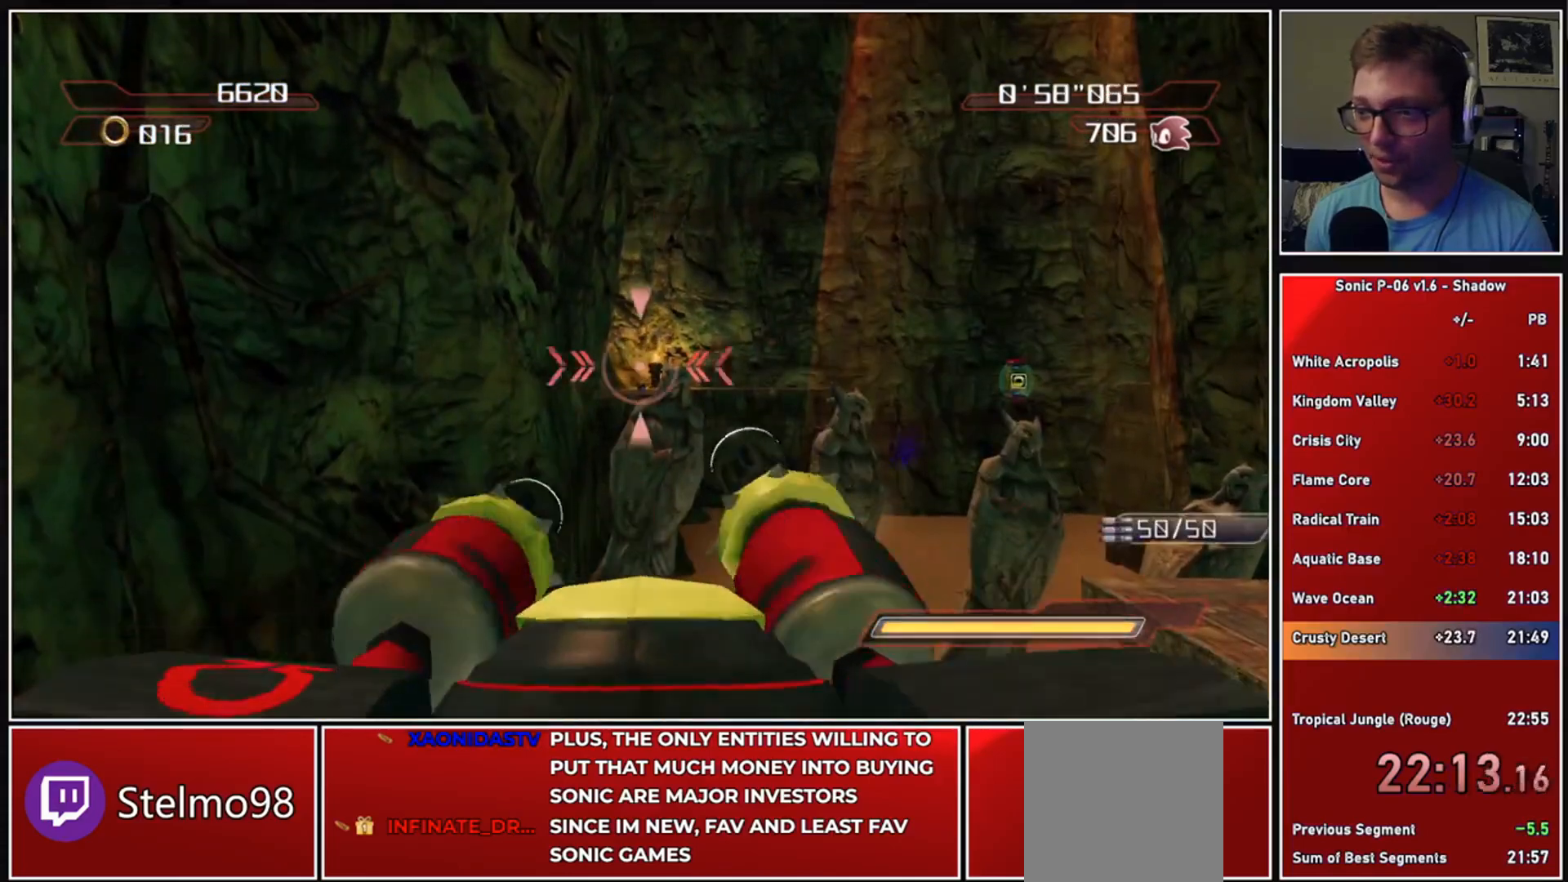
{"buttons": ["R2"], "left_stick": "center", "right_stick": "center", "events": [[217, "right_stick", "down"], [300, "right_stick", "center"], [450, "R2", "down"]]}
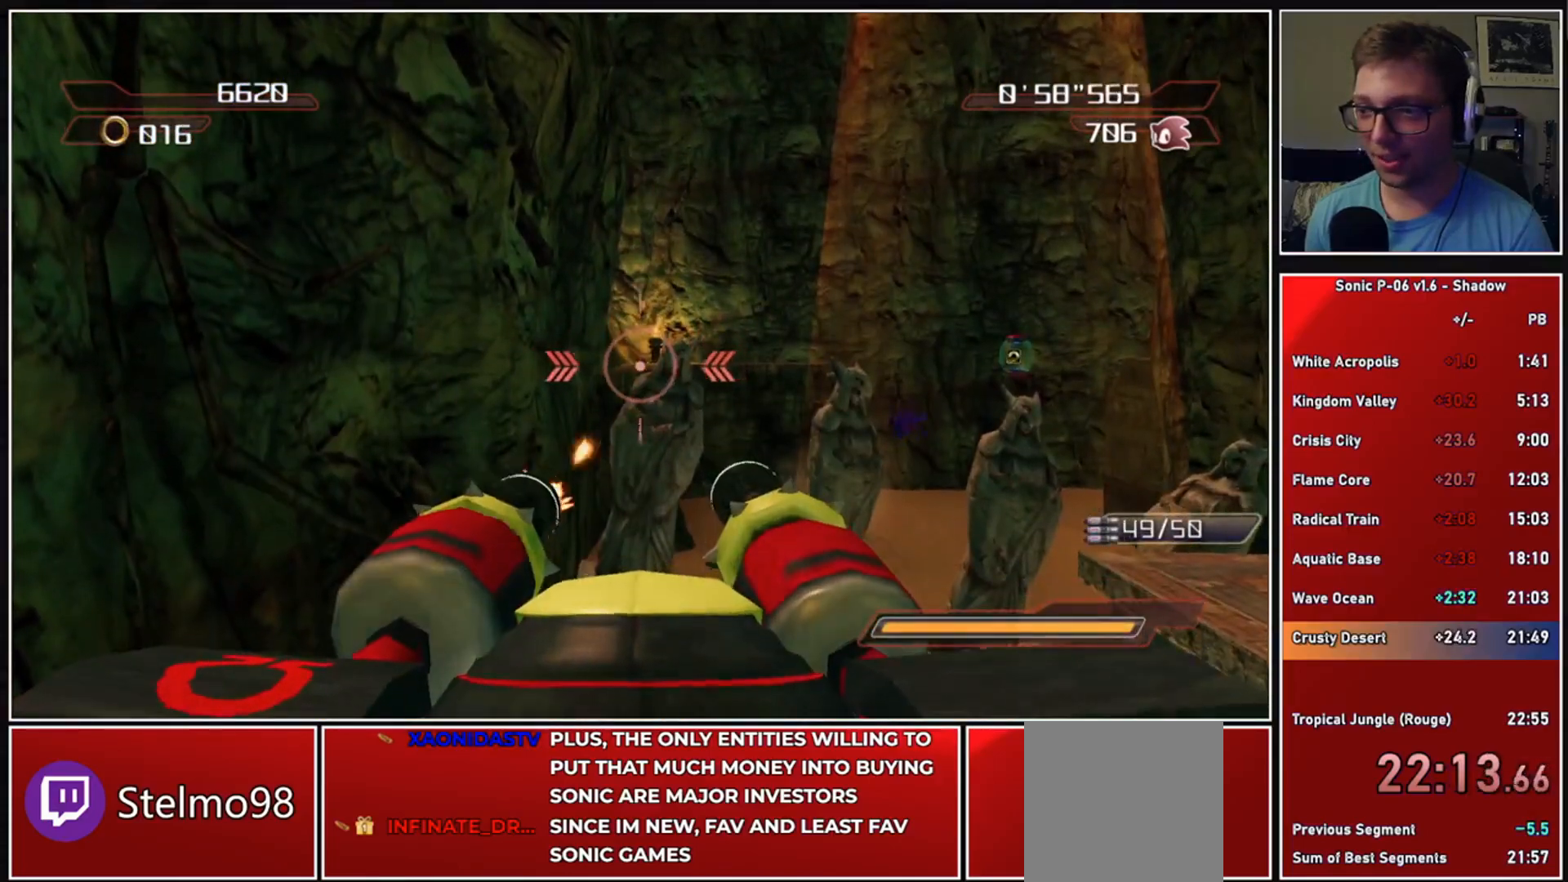
{"buttons": ["R2"], "left_stick": "center", "right_stick": "center", "events": []}
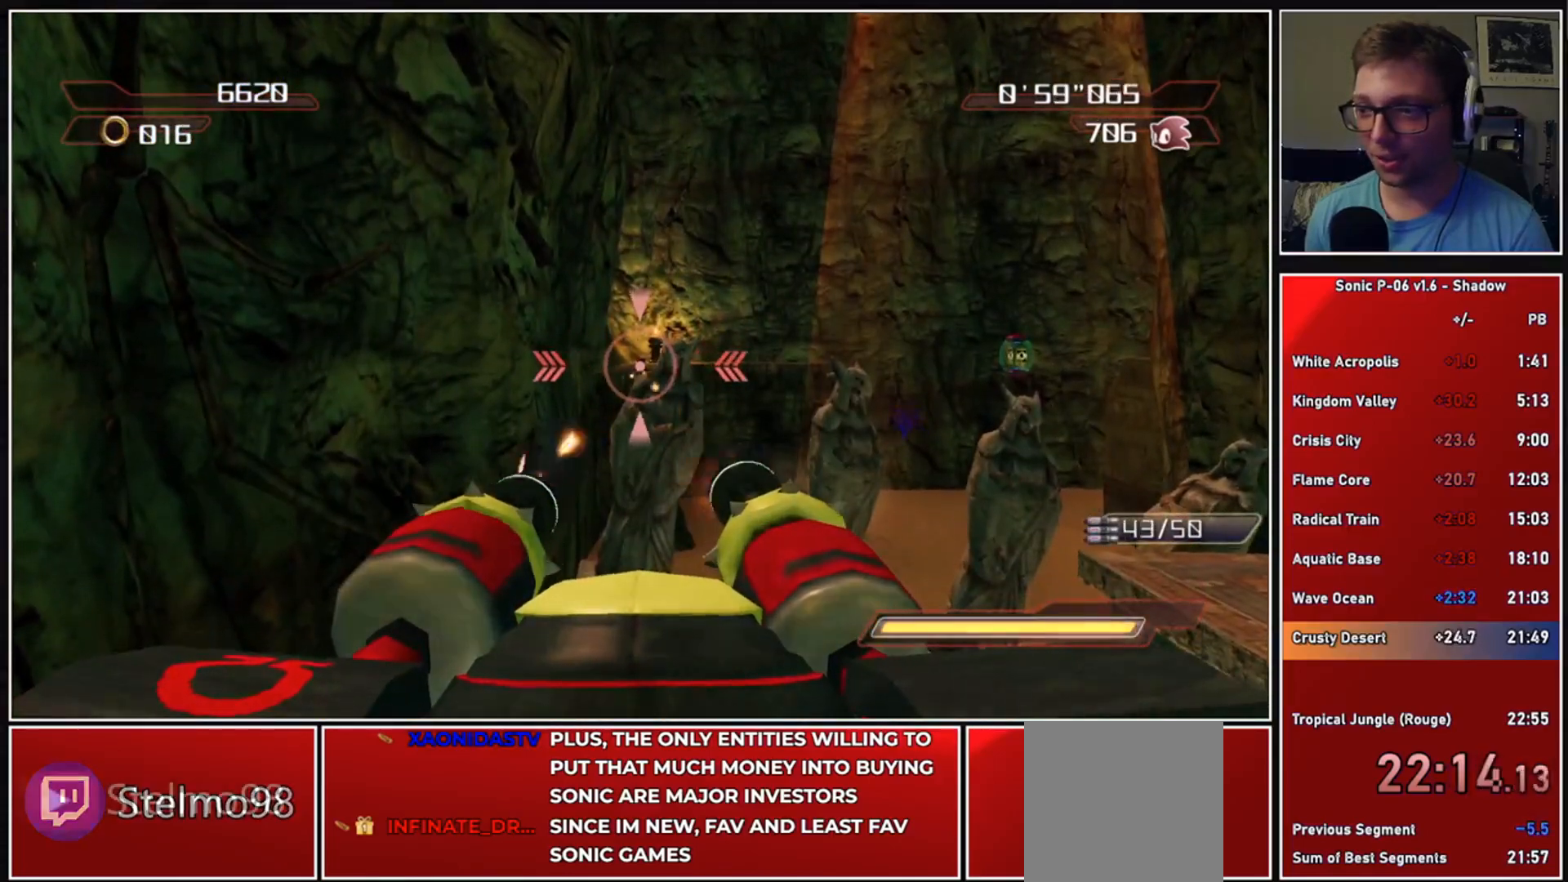
{"buttons": [], "left_stick": "down-right", "right_stick": "center", "events": [[50, "left_stick", "down"], [317, "left_stick", "down-right"], [383, "Y", "down"], [467, "Y", "up"], [483, "R2", "up"]]}
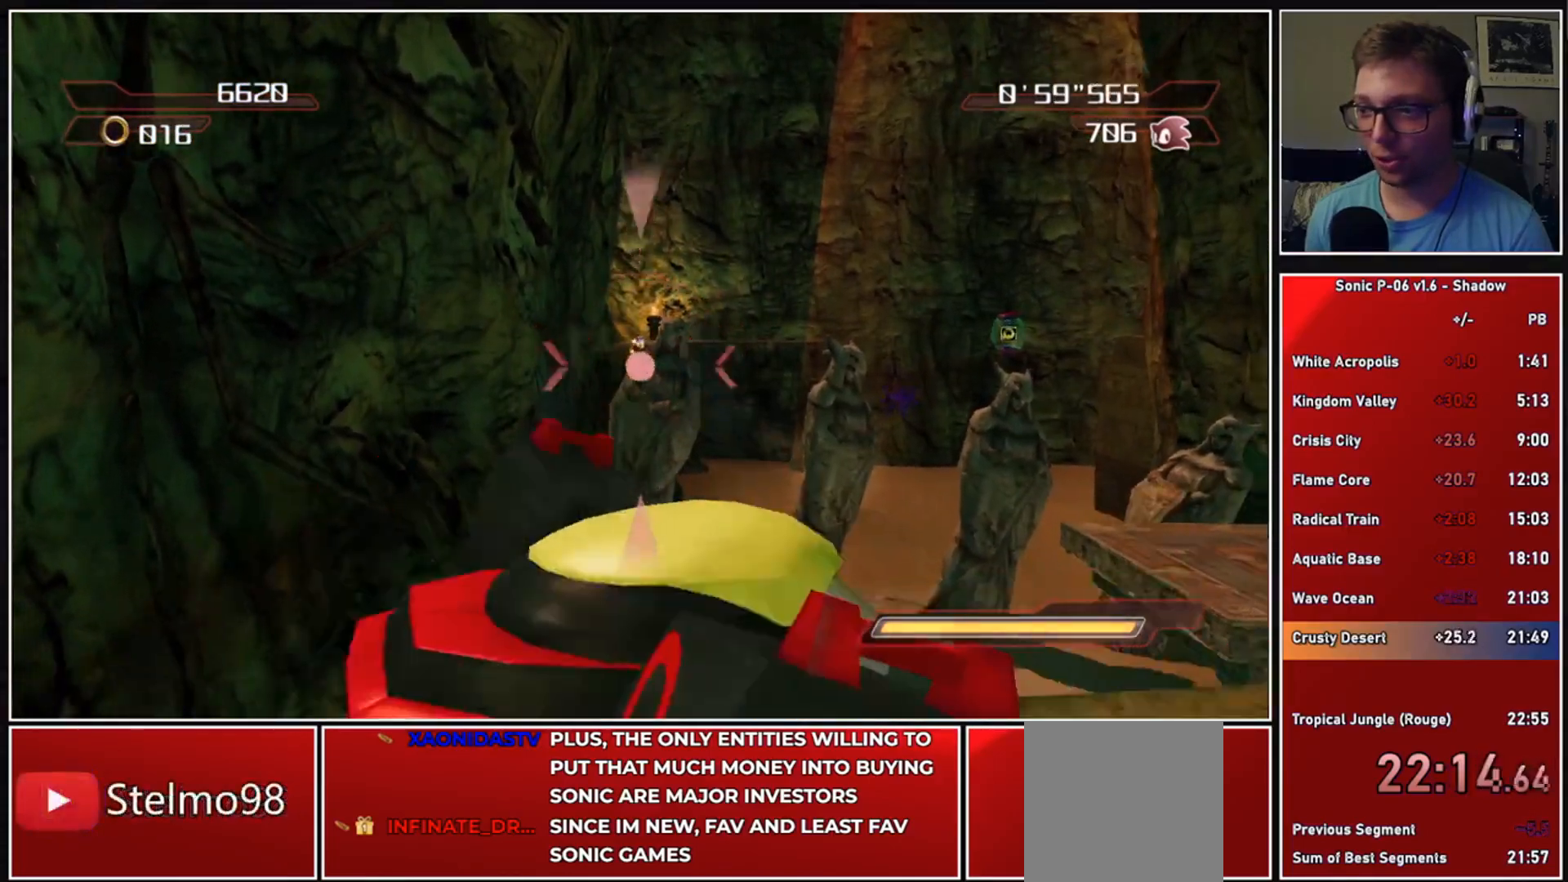
{"buttons": [], "left_stick": "down-right", "right_stick": "left", "events": [[233, "right_stick", "left"]]}